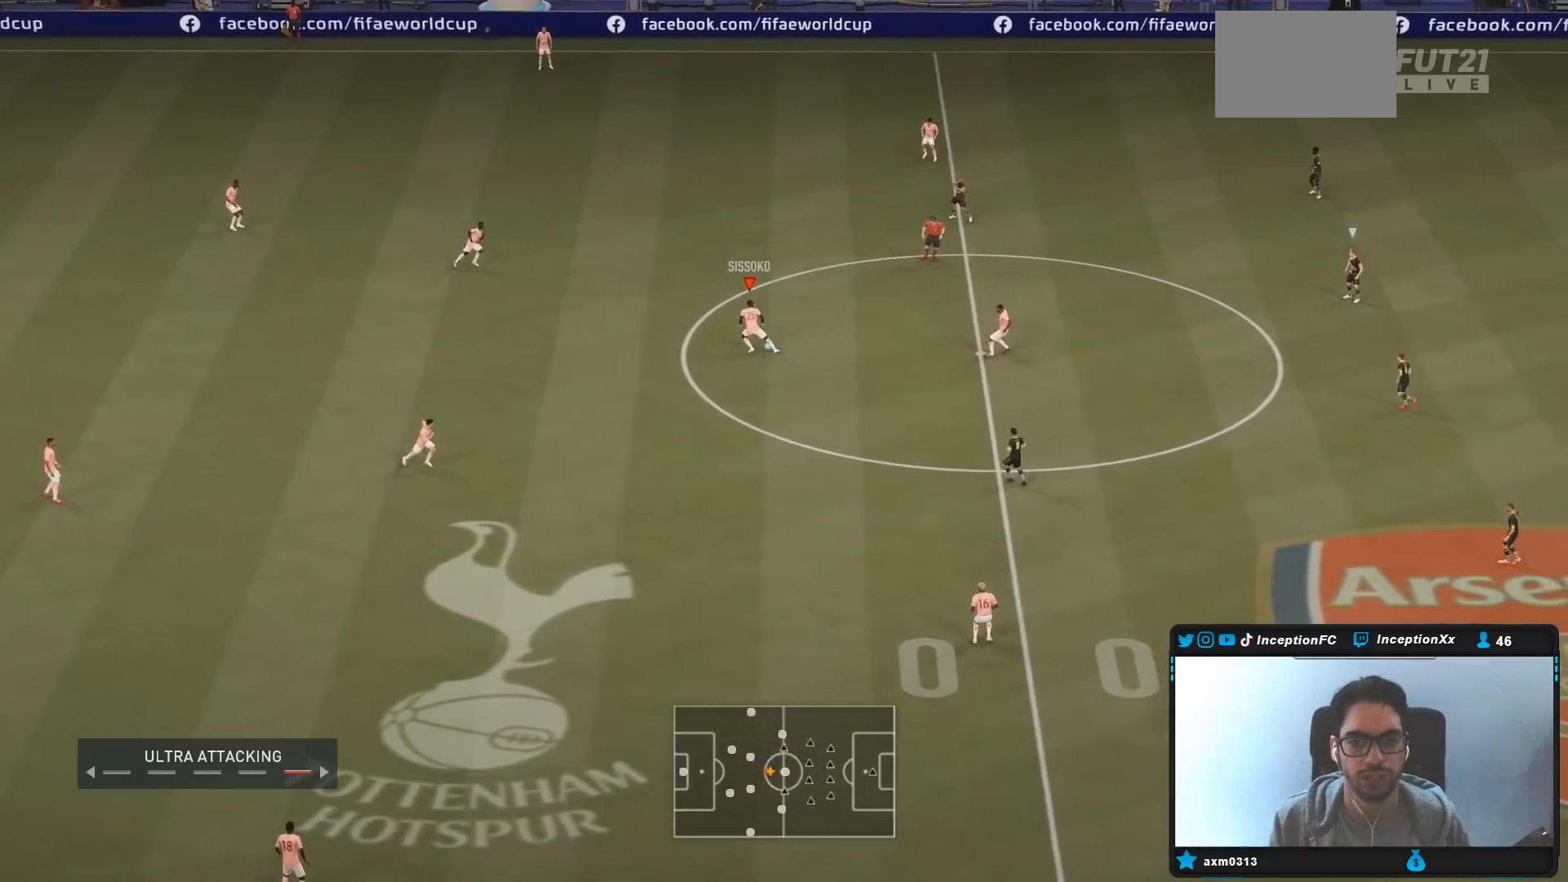
Gameplay with a controller (PlayStation layout); each line is a JSON object with the inputs held at the frame after it. "events" lists button and stick changes between this image and that frame as [ms after this image, input, new state], when the widget could be followed in between. Not read: L3 R3.
{"buttons": ["R2"], "left_stick": "down-right", "right_stick": "center", "events": [[17, "CROSS", "down"], [150, "CROSS", "up"], [233, "left_stick", "center"], [417, "R2", "down"], [467, "left_stick", "down-right"]]}
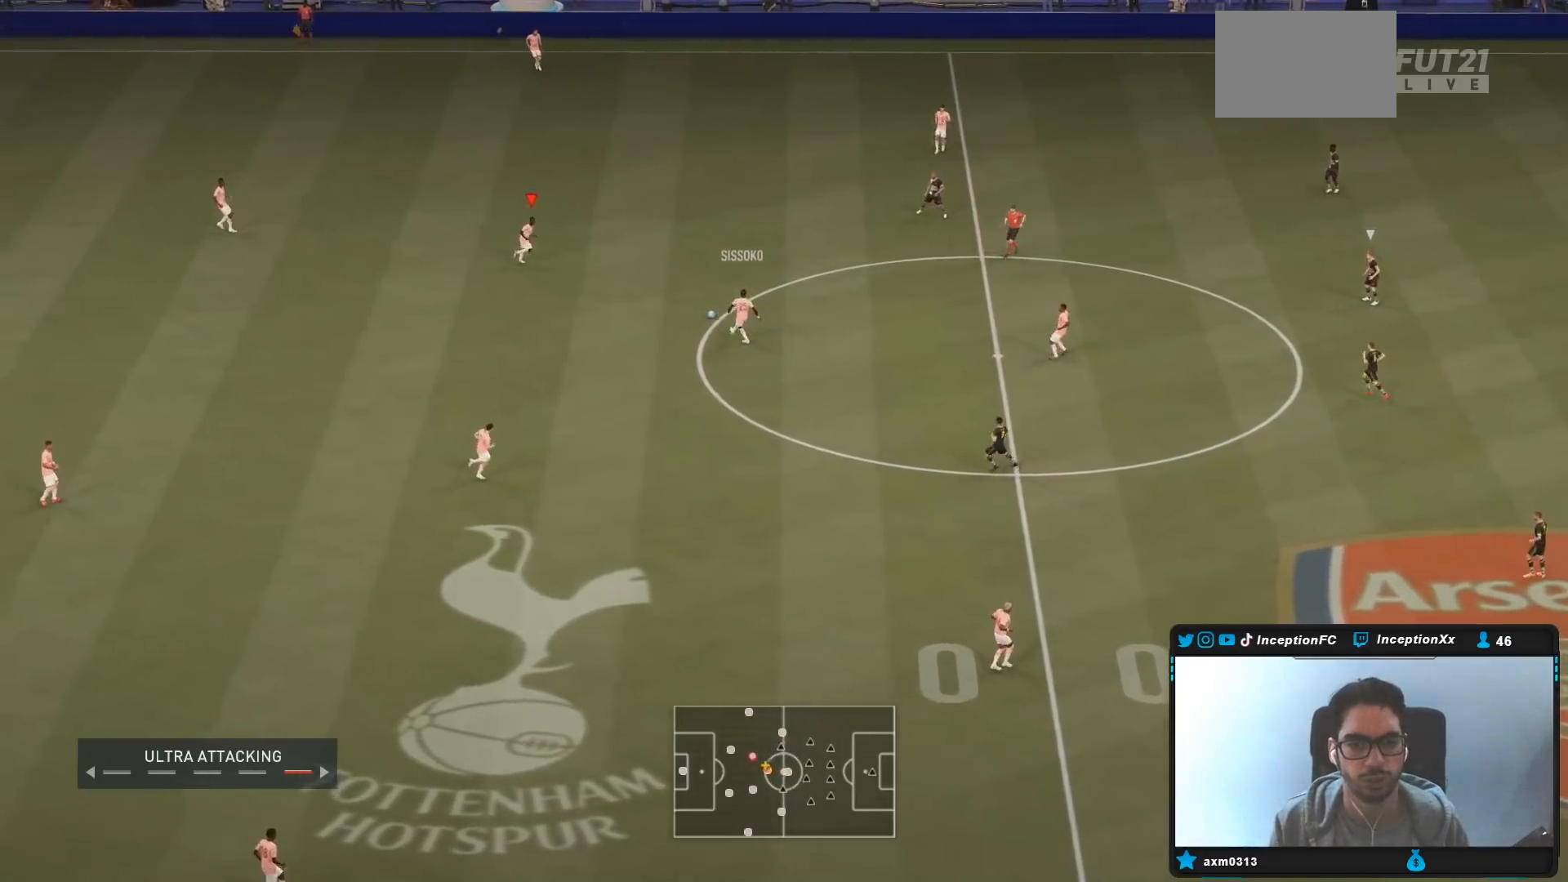
{"buttons": [], "left_stick": "down-left", "right_stick": "center", "events": [[217, "left_stick", "down"], [233, "R2", "up"], [317, "left_stick", "down-left"]]}
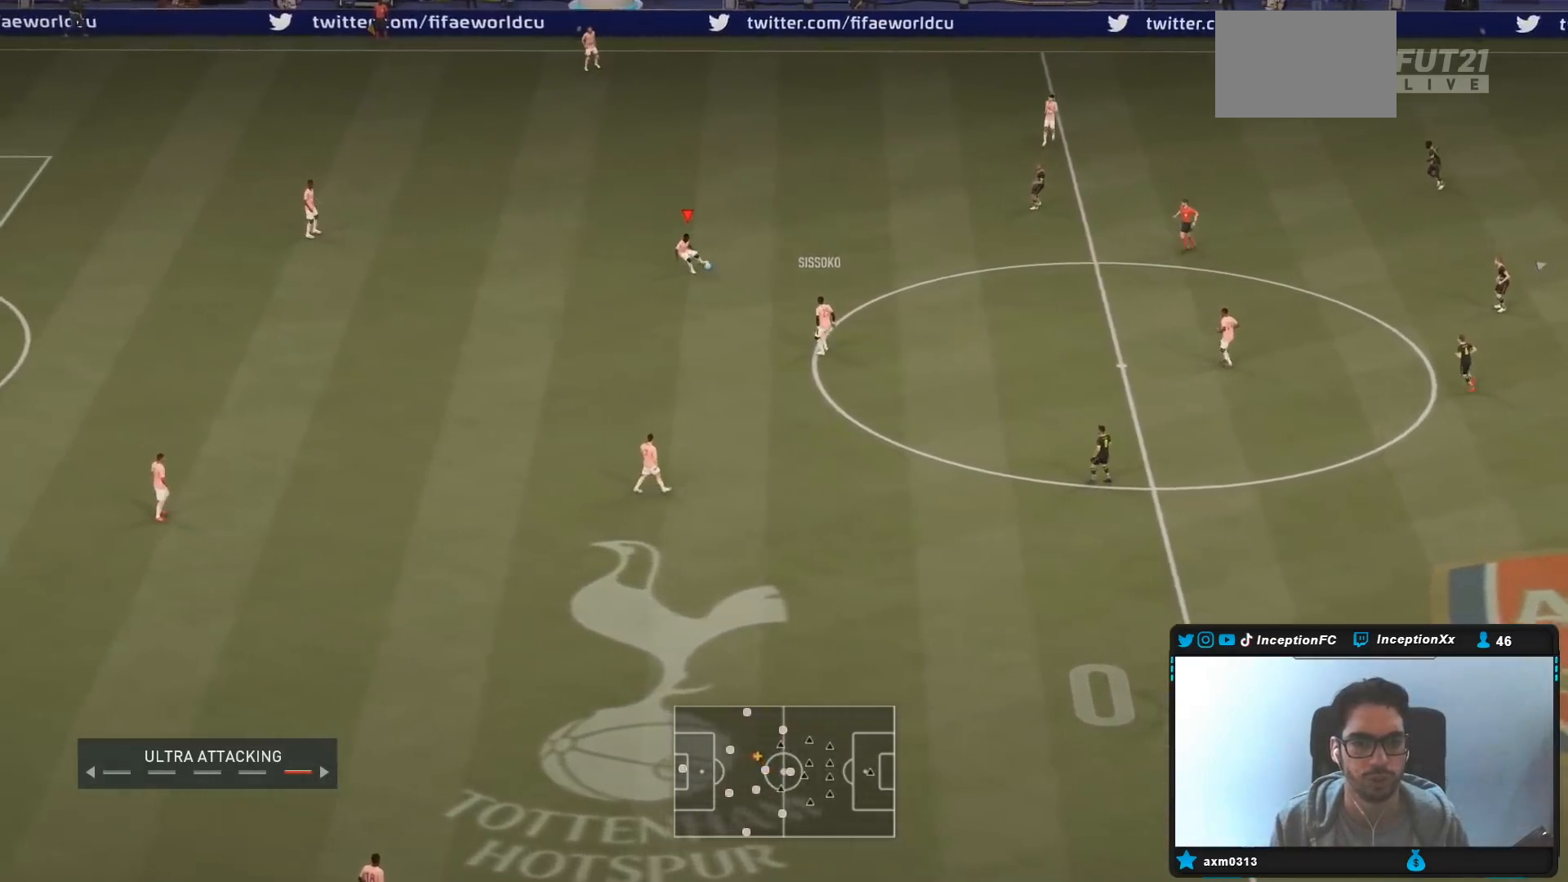
{"buttons": ["R1"], "left_stick": "down", "right_stick": "center"}
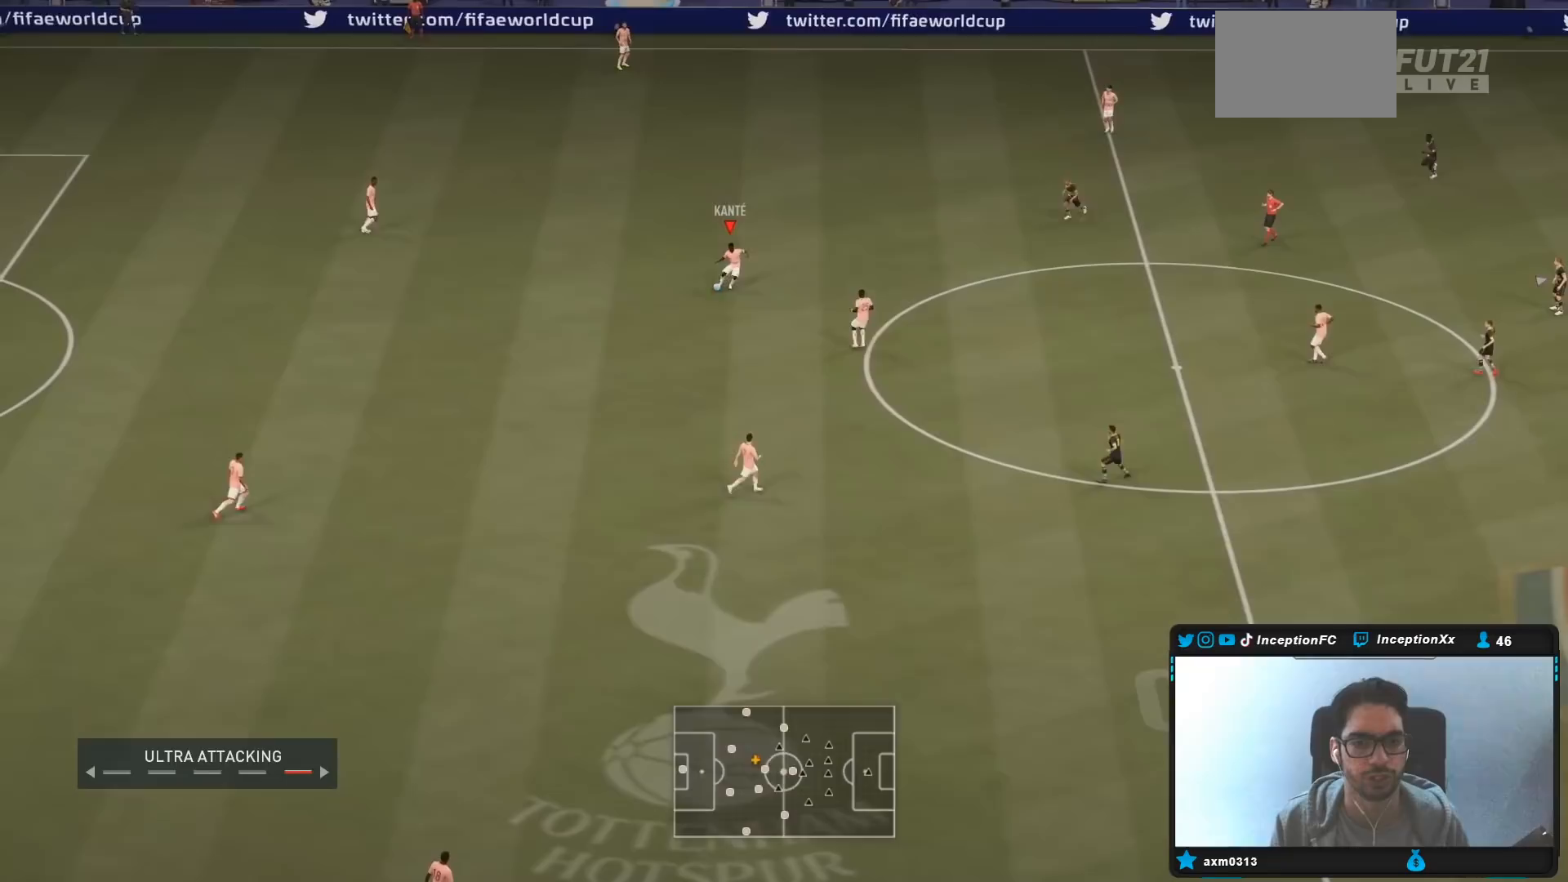
{"buttons": [], "left_stick": "down-right", "right_stick": "center", "events": [[67, "R1", "up"], [133, "left_stick", "center"], [367, "left_stick", "down-right"]]}
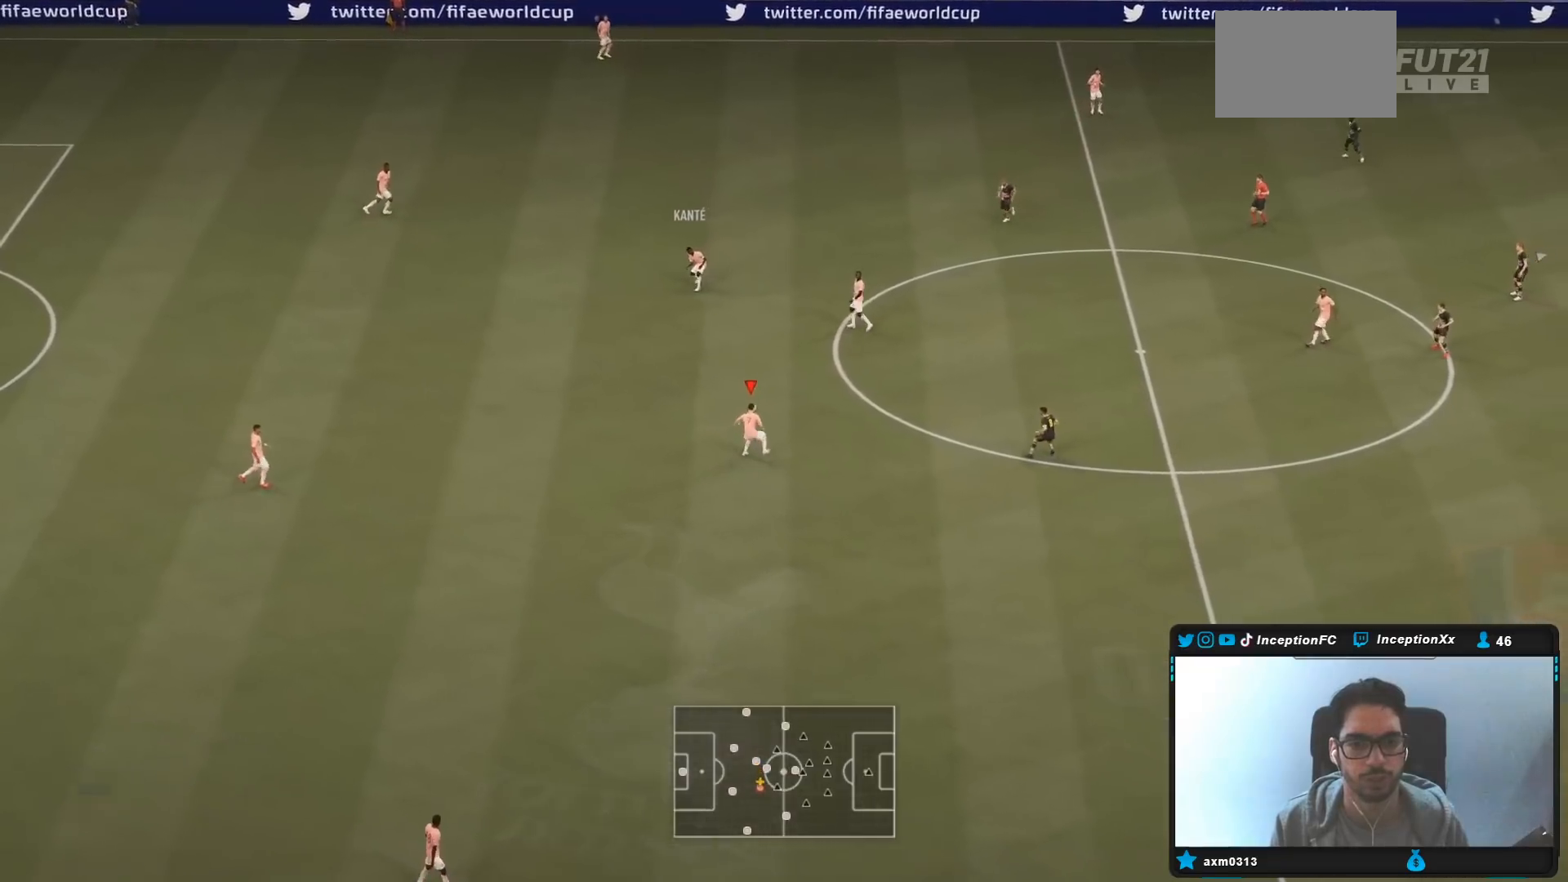
{"buttons": ["CROSS", "R1"], "left_stick": "down-right", "right_stick": "center", "events": [[367, "CROSS", "down"], [367, "R1", "down"]]}
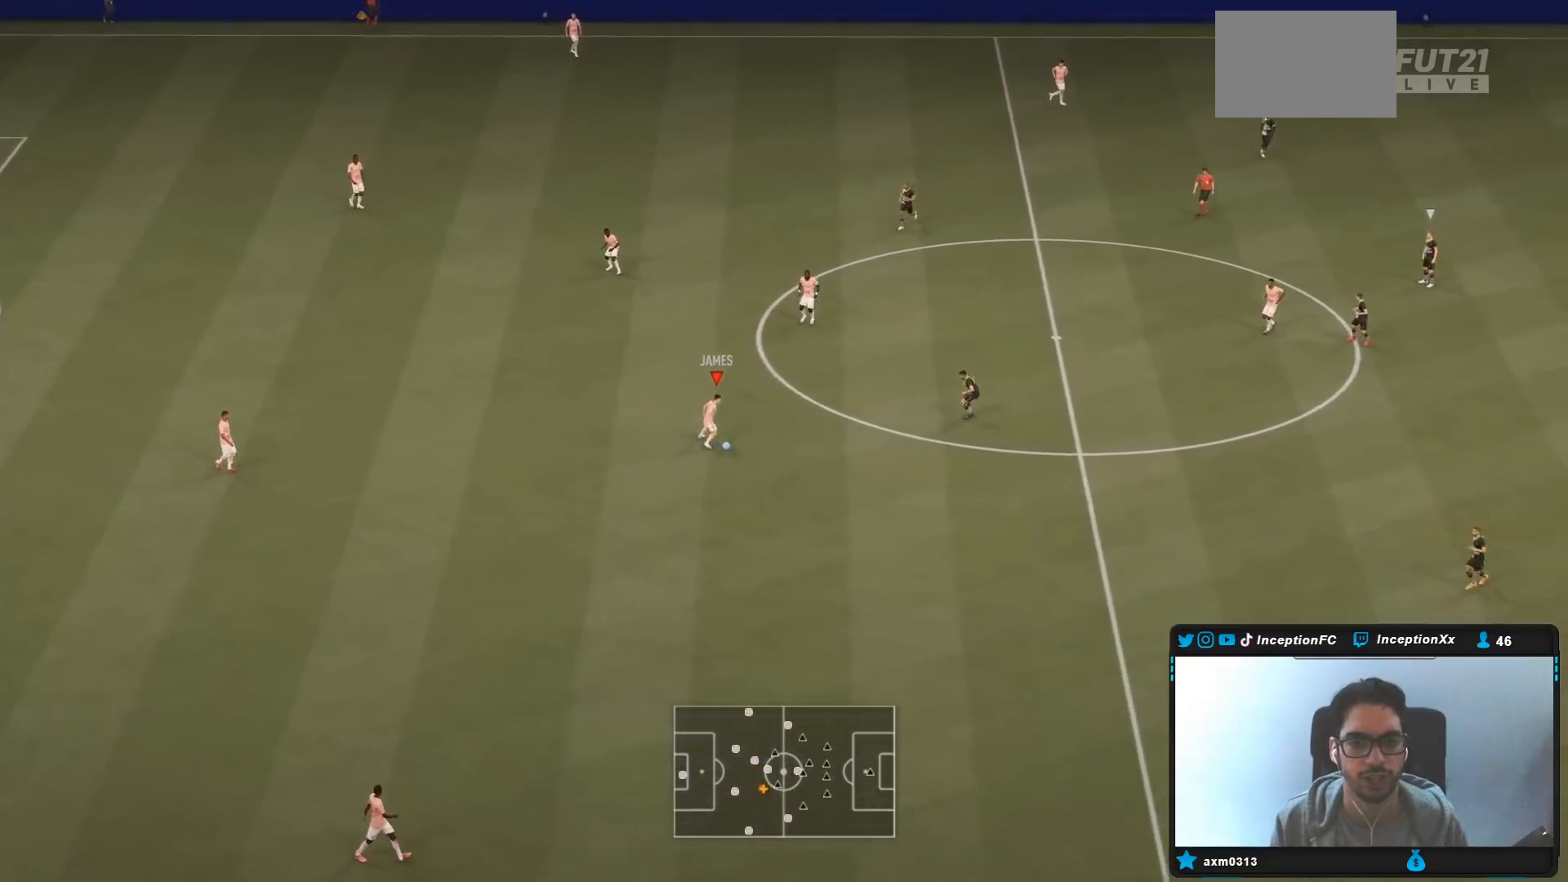
{"buttons": [], "left_stick": "center", "right_stick": "center", "events": [[33, "CROSS", "up"], [317, "R1", "up"], [417, "left_stick", "center"]]}
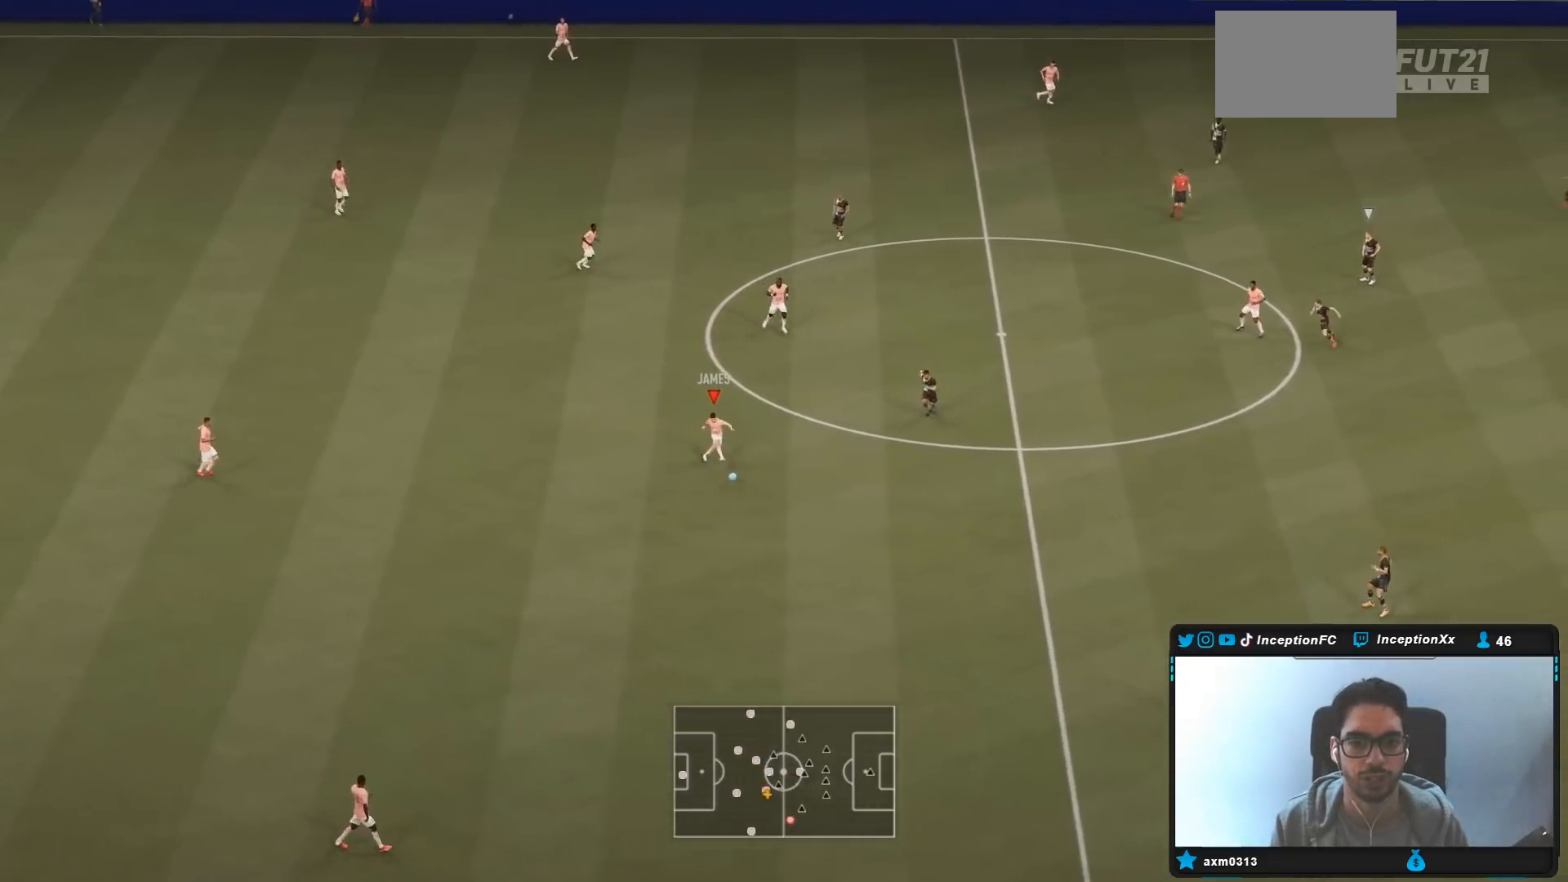
{"buttons": ["R2"], "left_stick": "down-right", "right_stick": "center", "events": [[83, "R2", "down"], [133, "left_stick", "up-left"], [367, "R2", "up"], [367, "left_stick", "down-right"], [400, "R2", "down"]]}
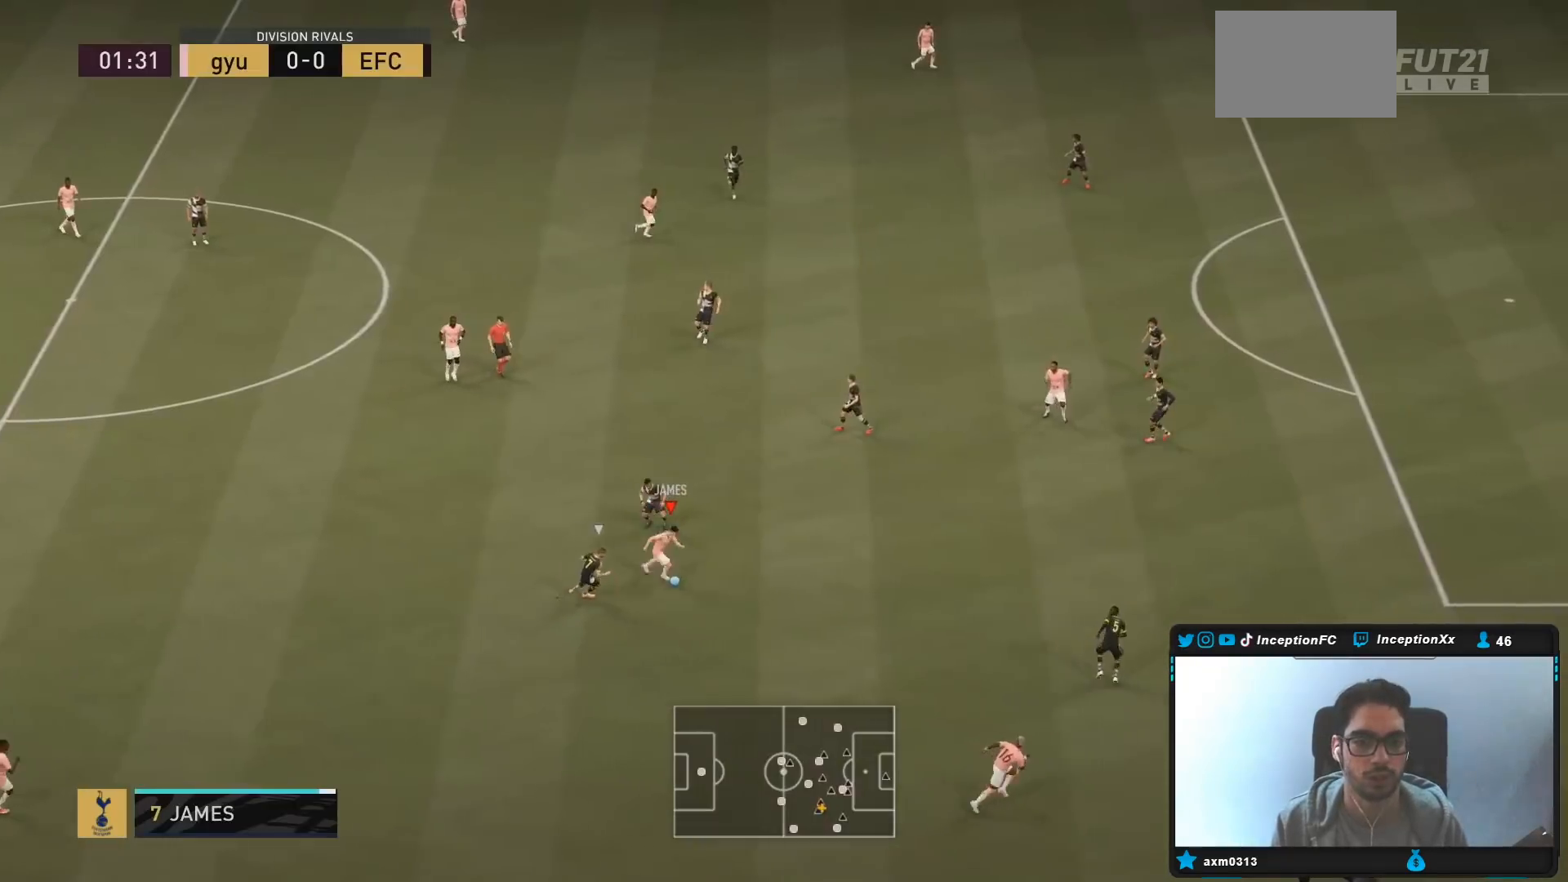
{"buttons": [], "left_stick": "center", "right_stick": "up", "events": [[83, "R2", "up"], [350, "left_stick", "center"], [350, "right_stick", "up"]]}
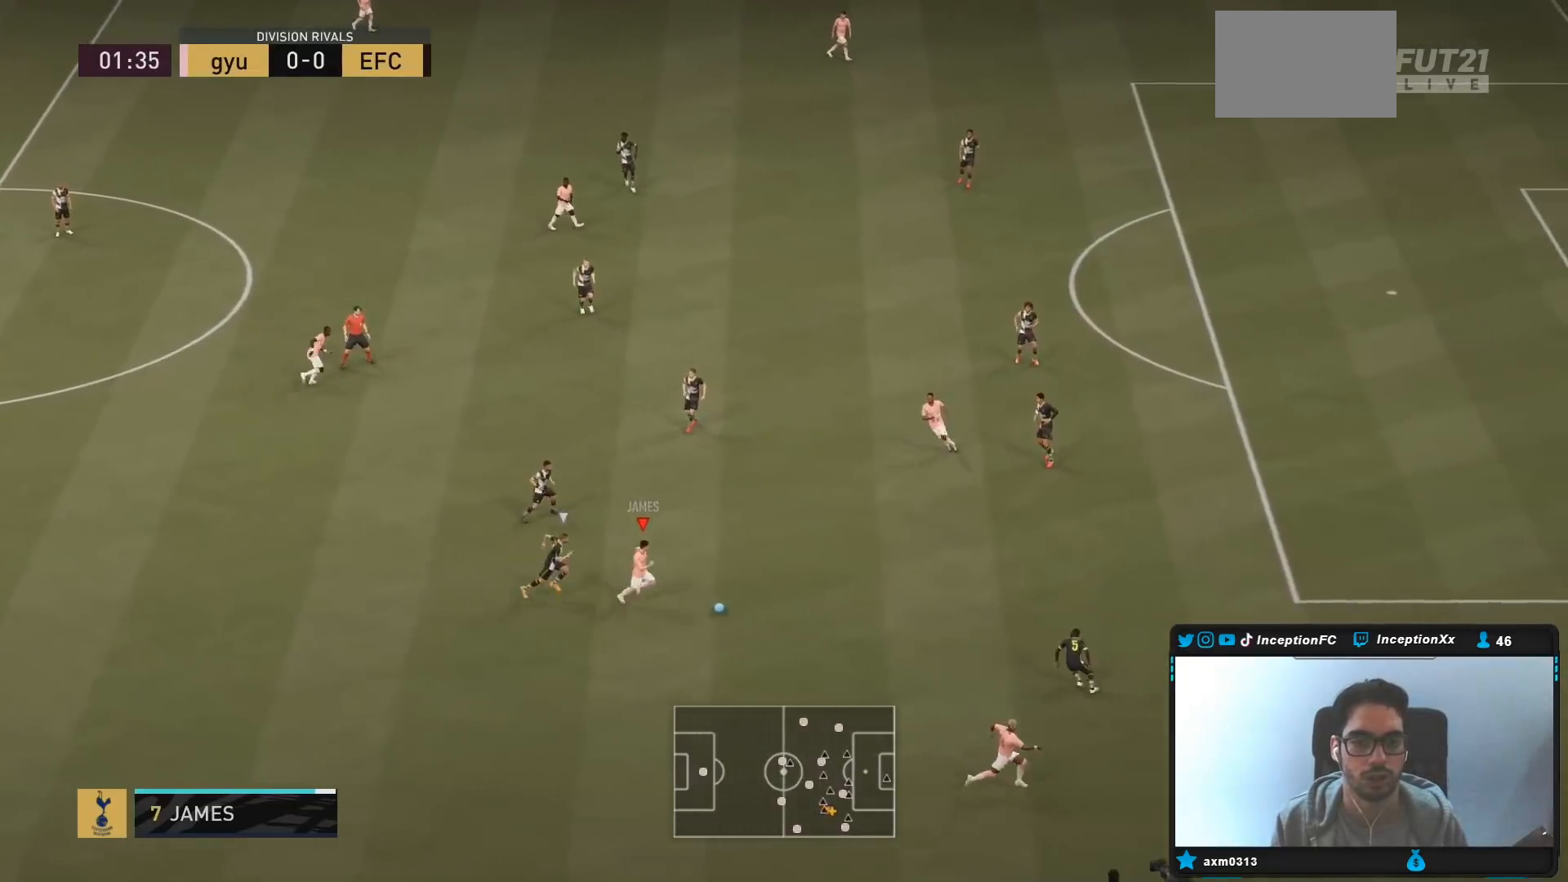
{"buttons": [], "left_stick": "center", "right_stick": "center", "events": [[500, "right_stick", "center"]]}
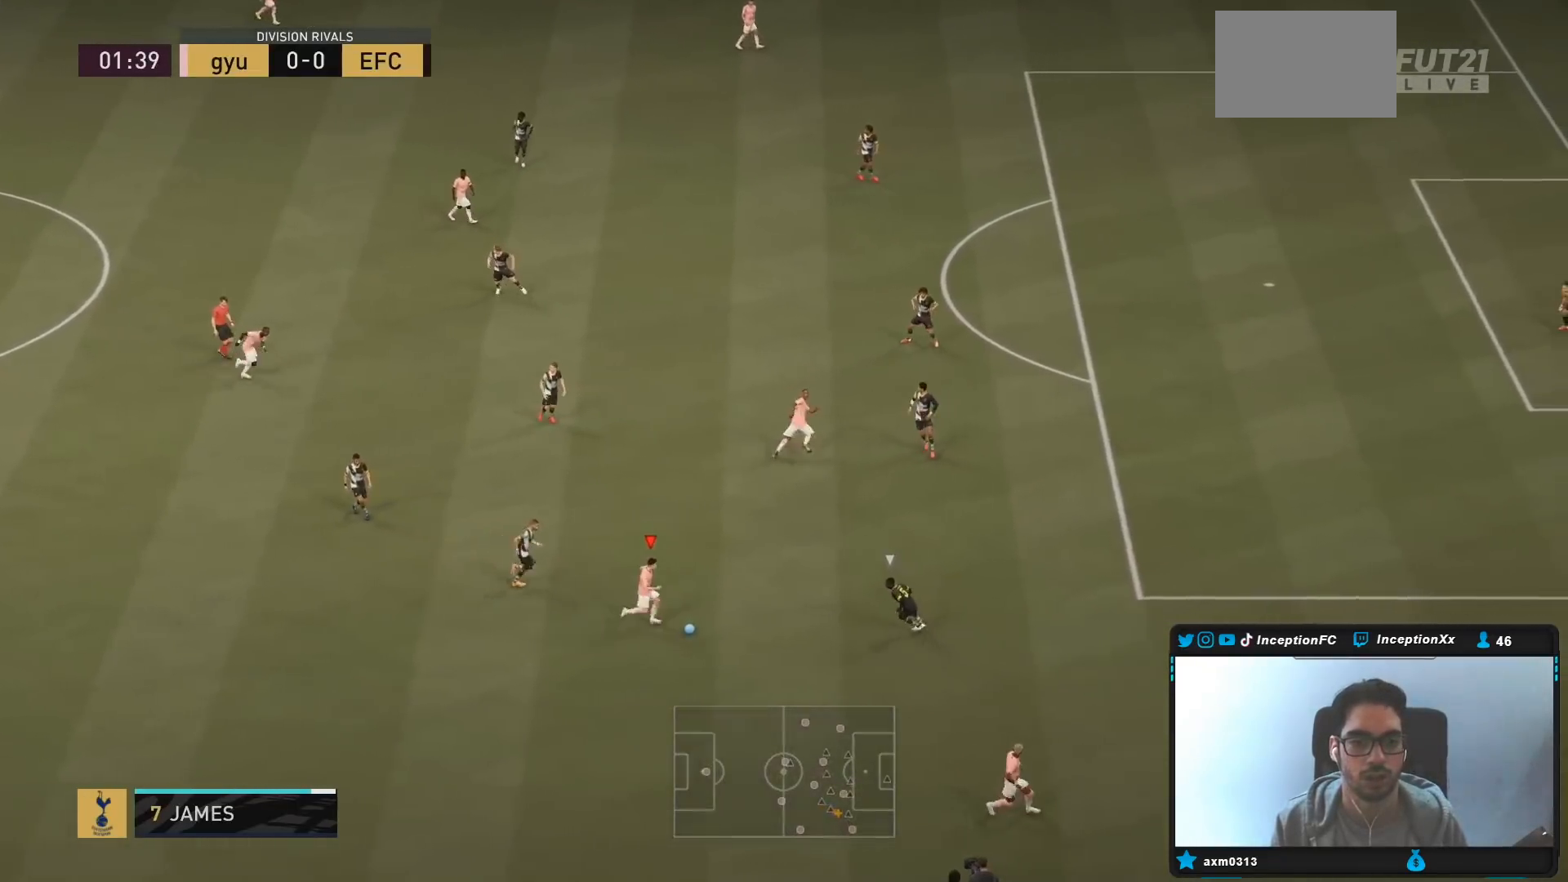
{"buttons": ["R2"], "left_stick": "up-left", "right_stick": "center", "events": [[33, "left_stick", "up"], [50, "CROSS", "down"], [183, "CROSS", "up"], [283, "left_stick", "up-left"], [450, "R2", "down"]]}
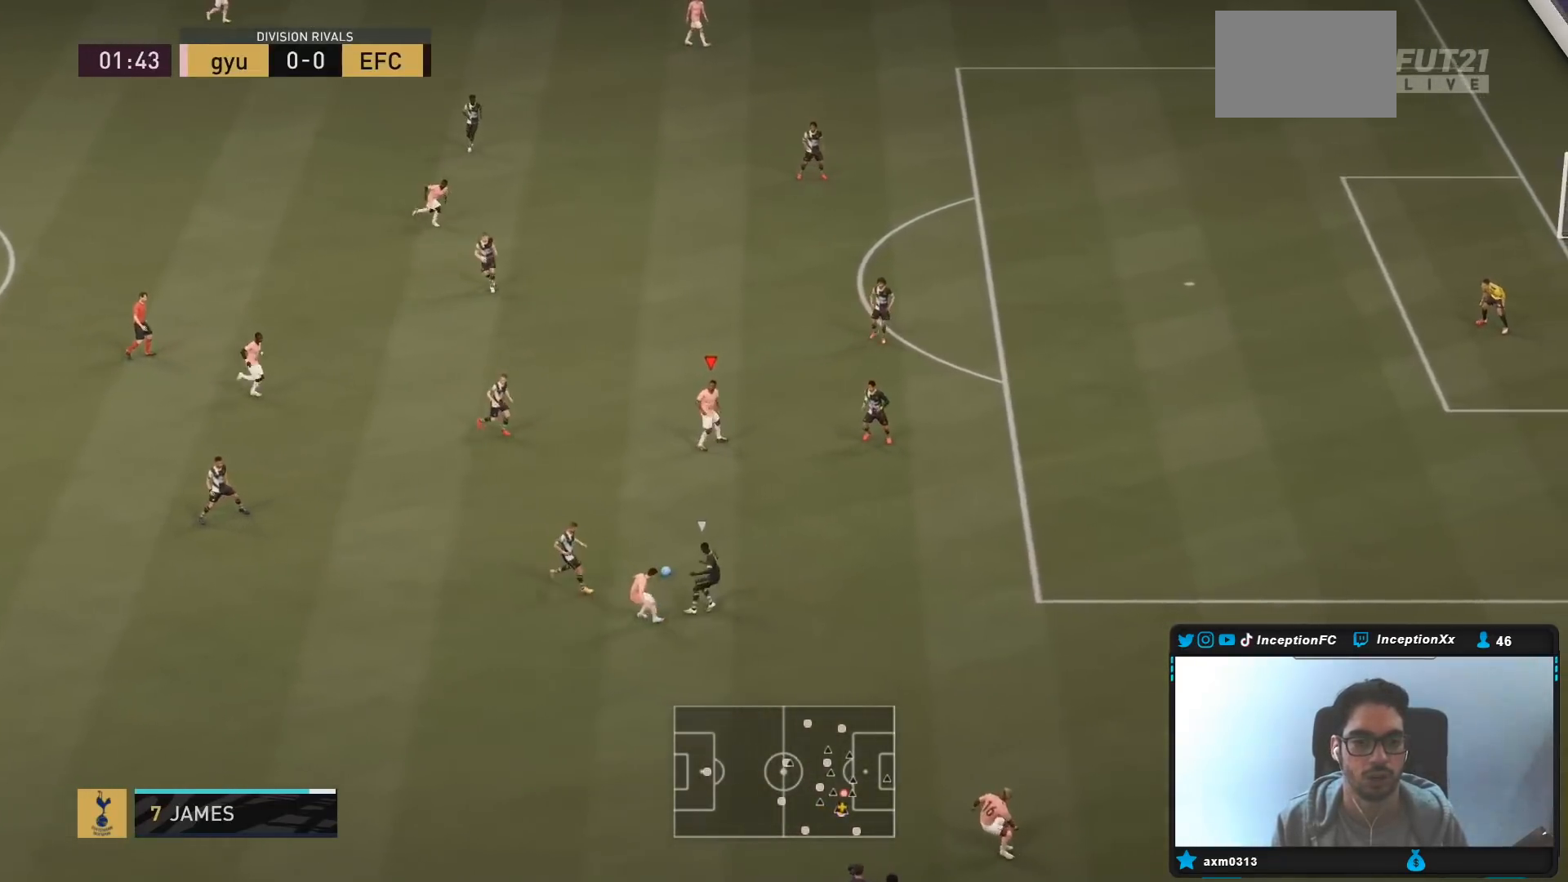
{"buttons": [], "left_stick": "center", "right_stick": "center", "events": [[50, "left_stick", "center"], [100, "left_stick", "down-left"], [250, "R2", "up"], [333, "left_stick", "center"]]}
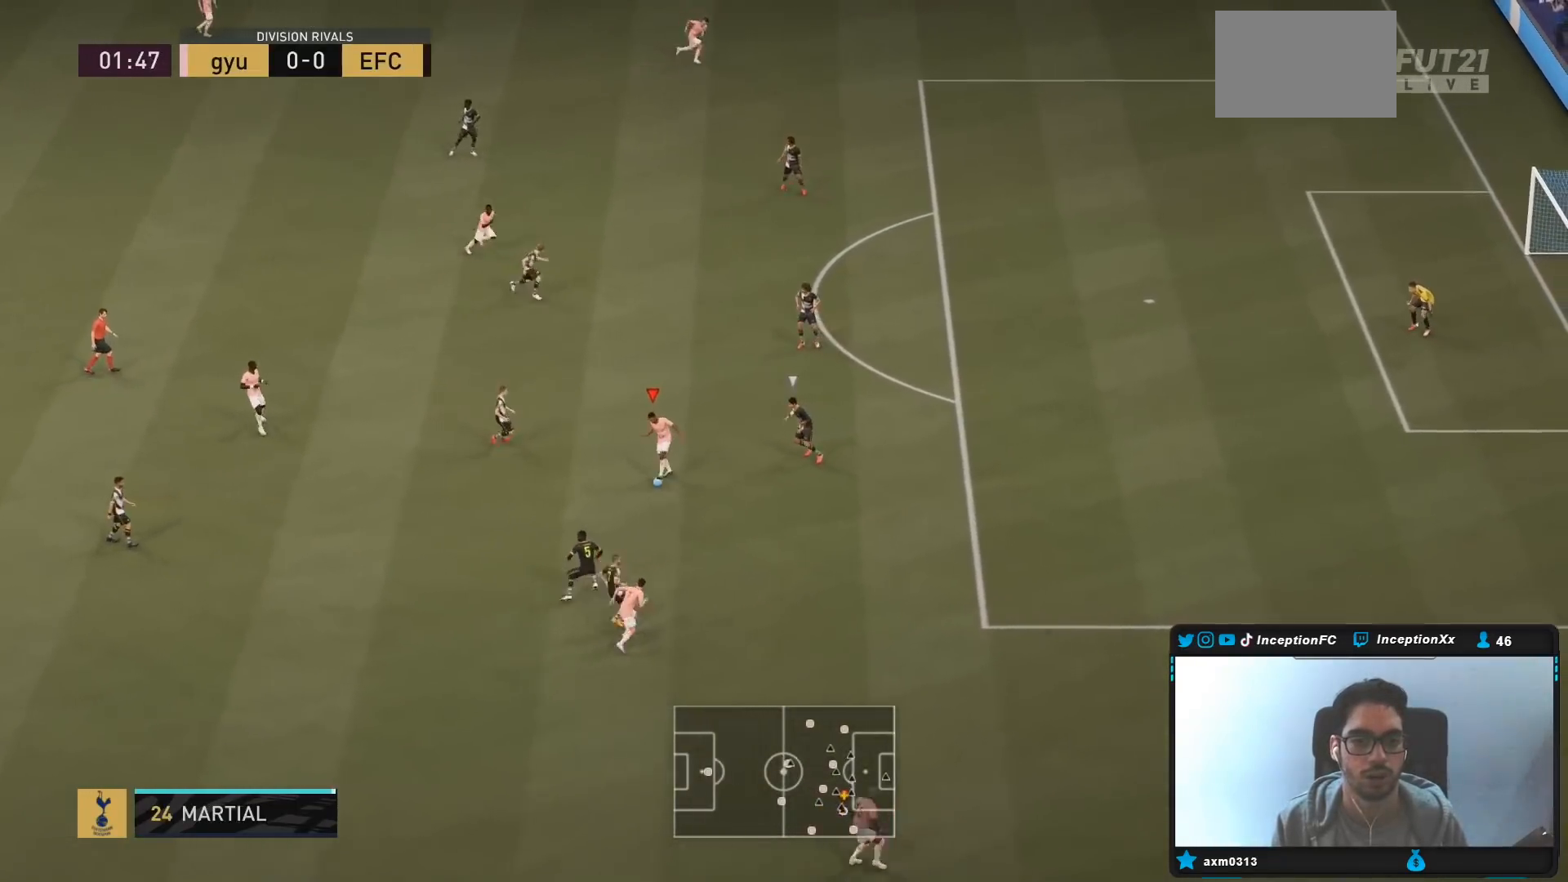
{"buttons": ["R1"], "left_stick": "down-right", "right_stick": "center", "events": [[83, "left_stick", "down-right"], [367, "L1", "down"], [367, "R1", "down"], [367, "right_stick", "down-right"], [467, "right_stick", "center"], [500, "L1", "up"]]}
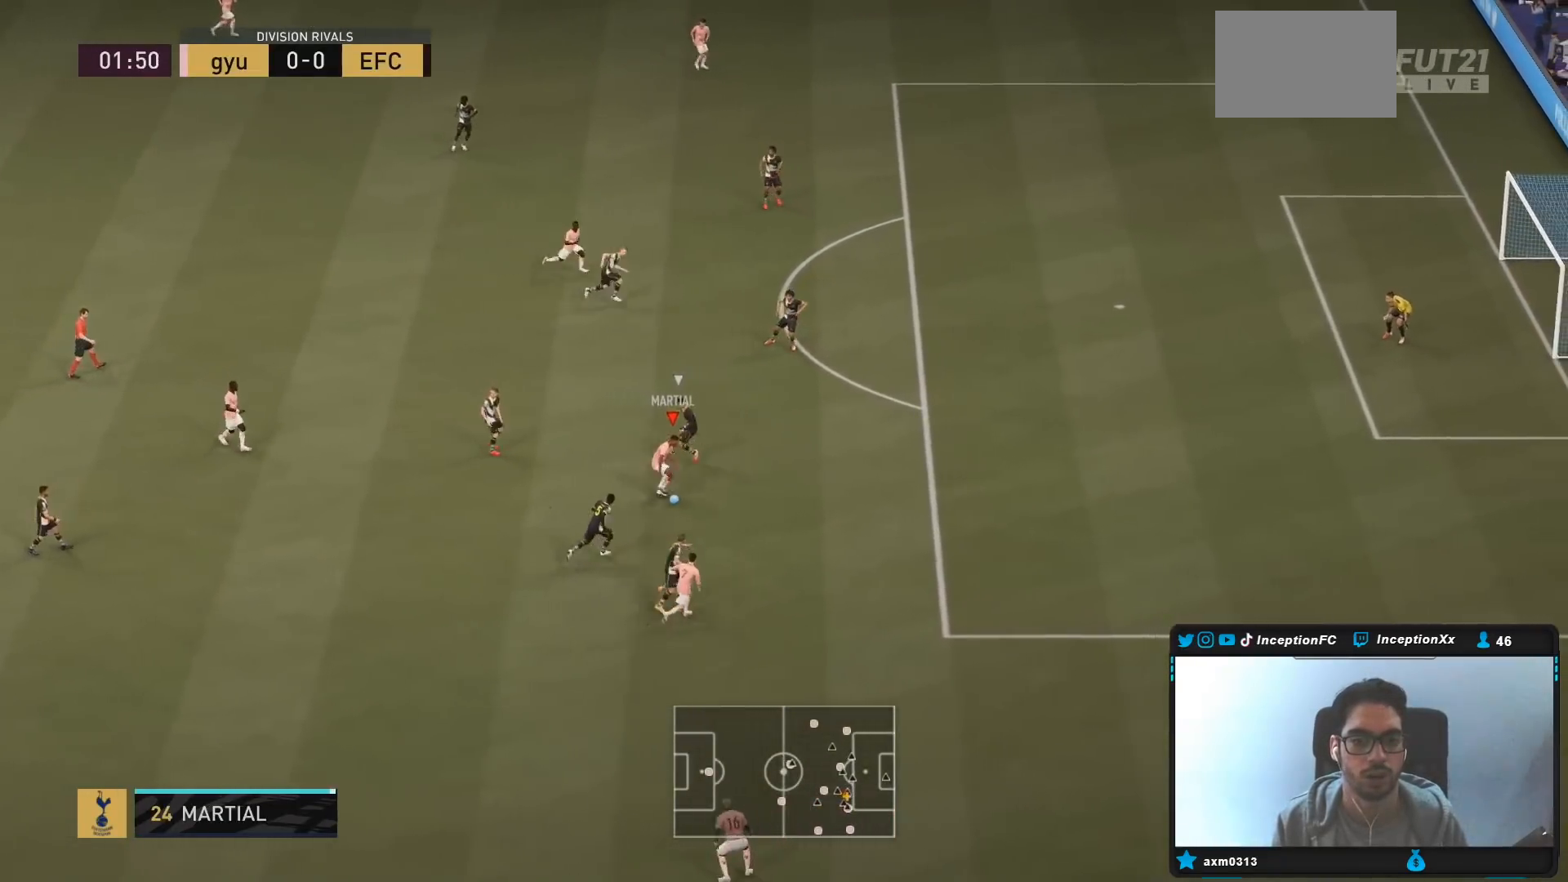
{"buttons": ["R2"], "left_stick": "right", "right_stick": "center", "events": [[33, "R1", "up"], [67, "R2", "down"], [67, "left_stick", "right"]]}
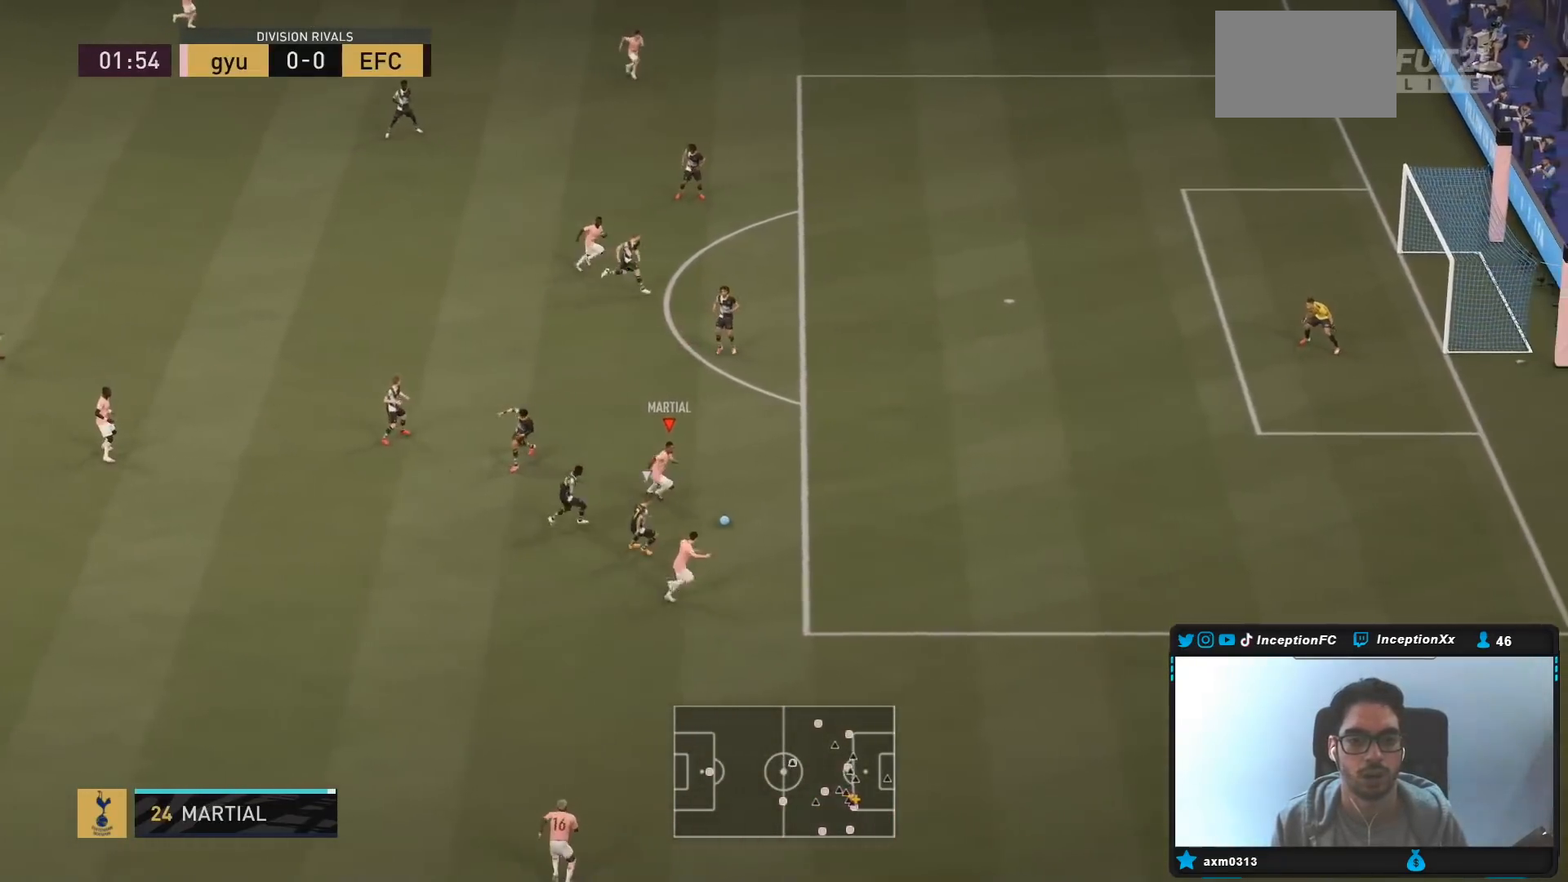
{"buttons": ["R2"], "left_stick": "up-right", "right_stick": "center", "events": [[217, "left_stick", "up-right"]]}
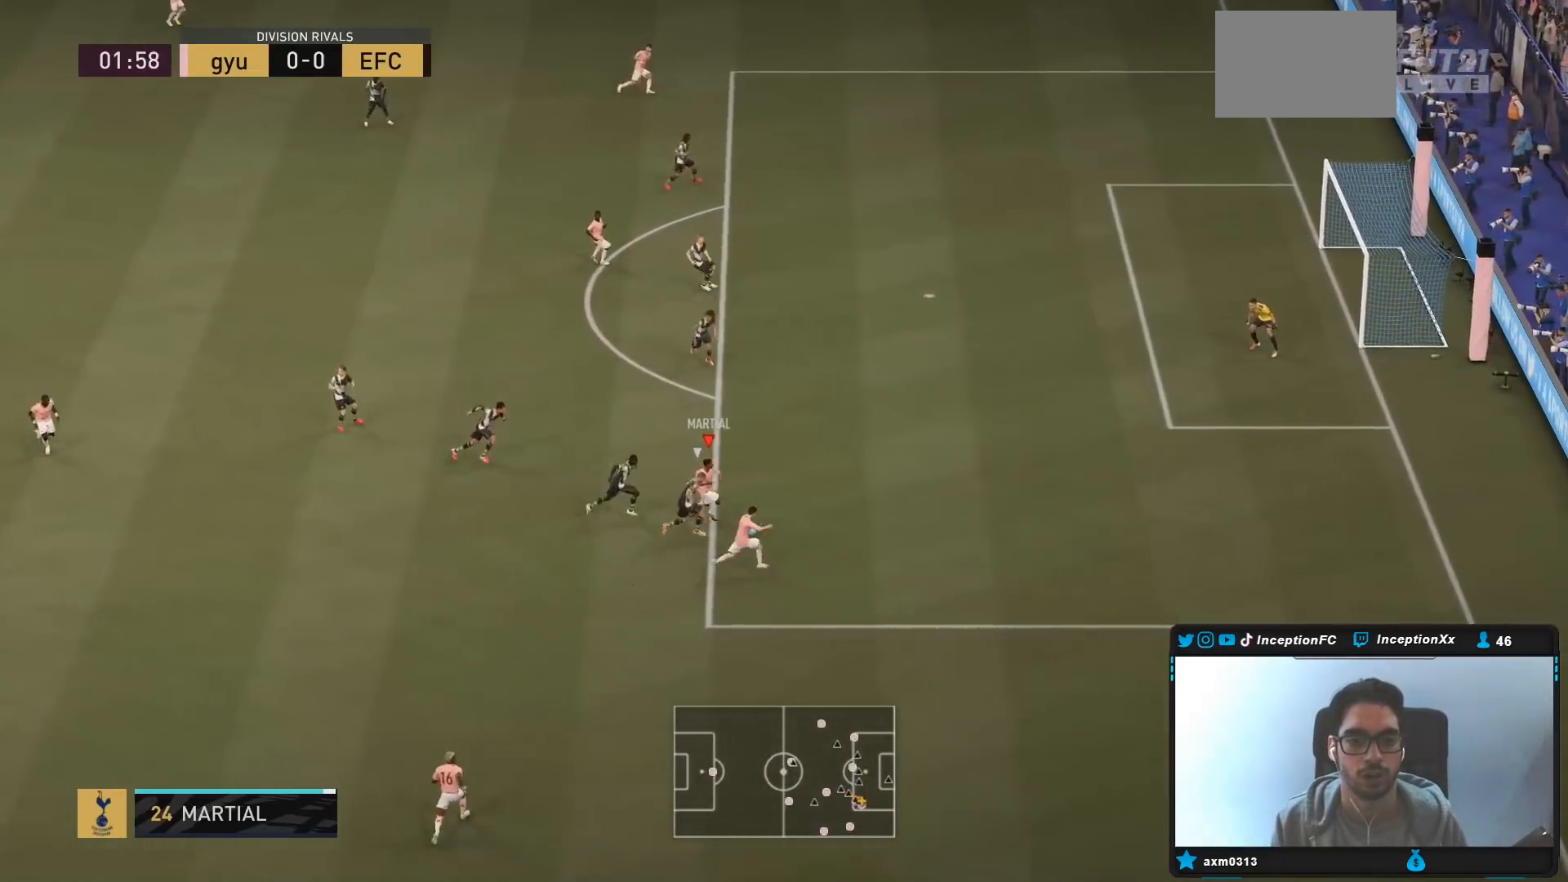
{"buttons": ["R2"], "left_stick": "up-right", "right_stick": "center", "events": []}
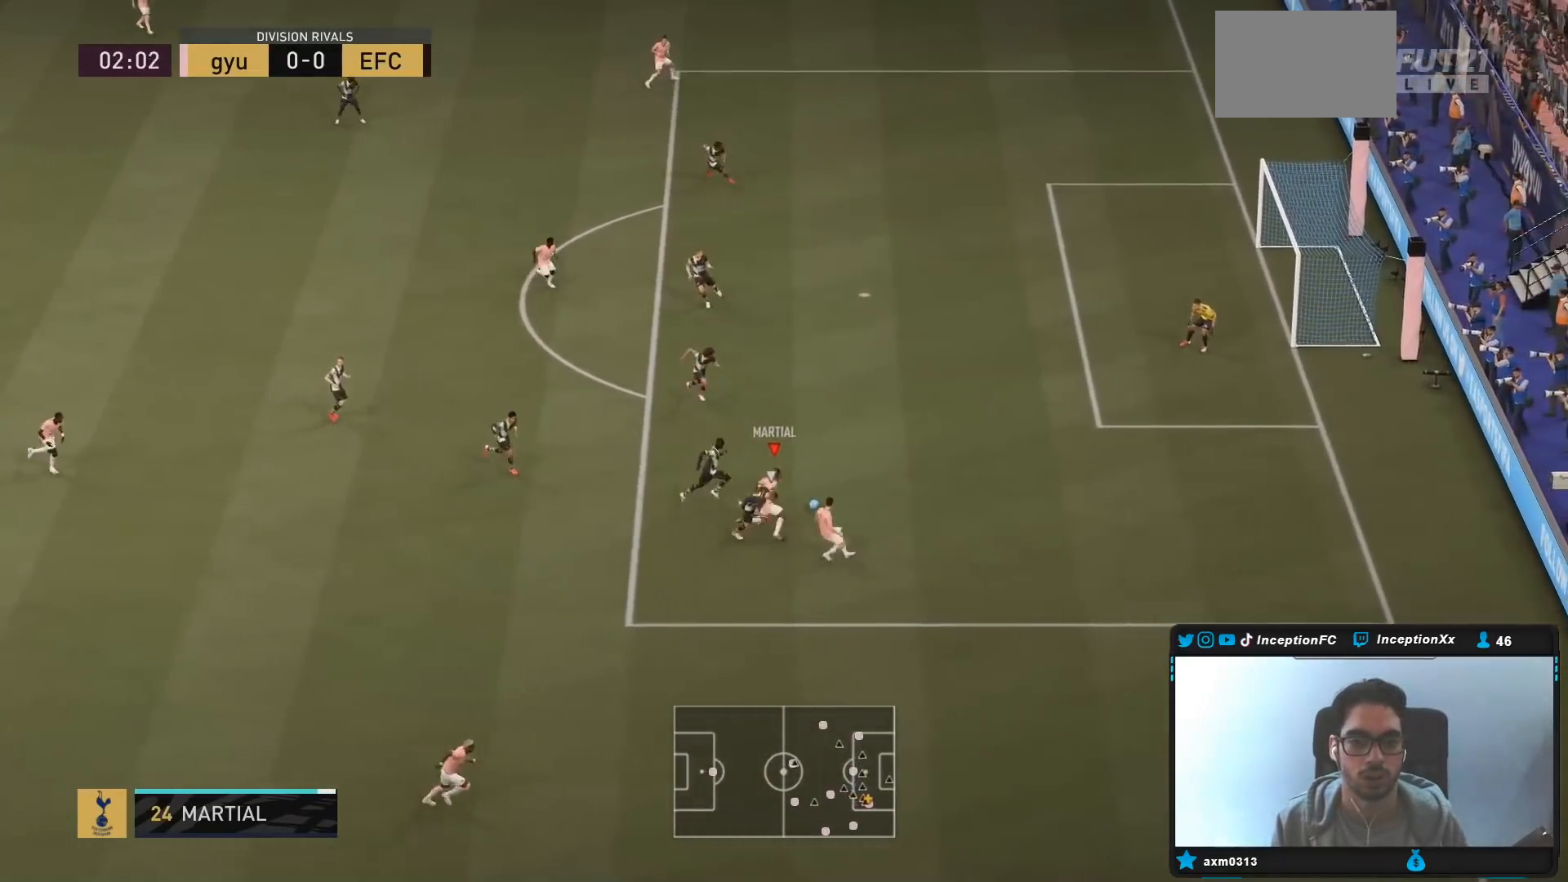
{"buttons": [], "left_stick": "center", "right_stick": "down-right", "events": [[367, "R2", "up"], [417, "right_stick", "down-right"], [433, "left_stick", "center"]]}
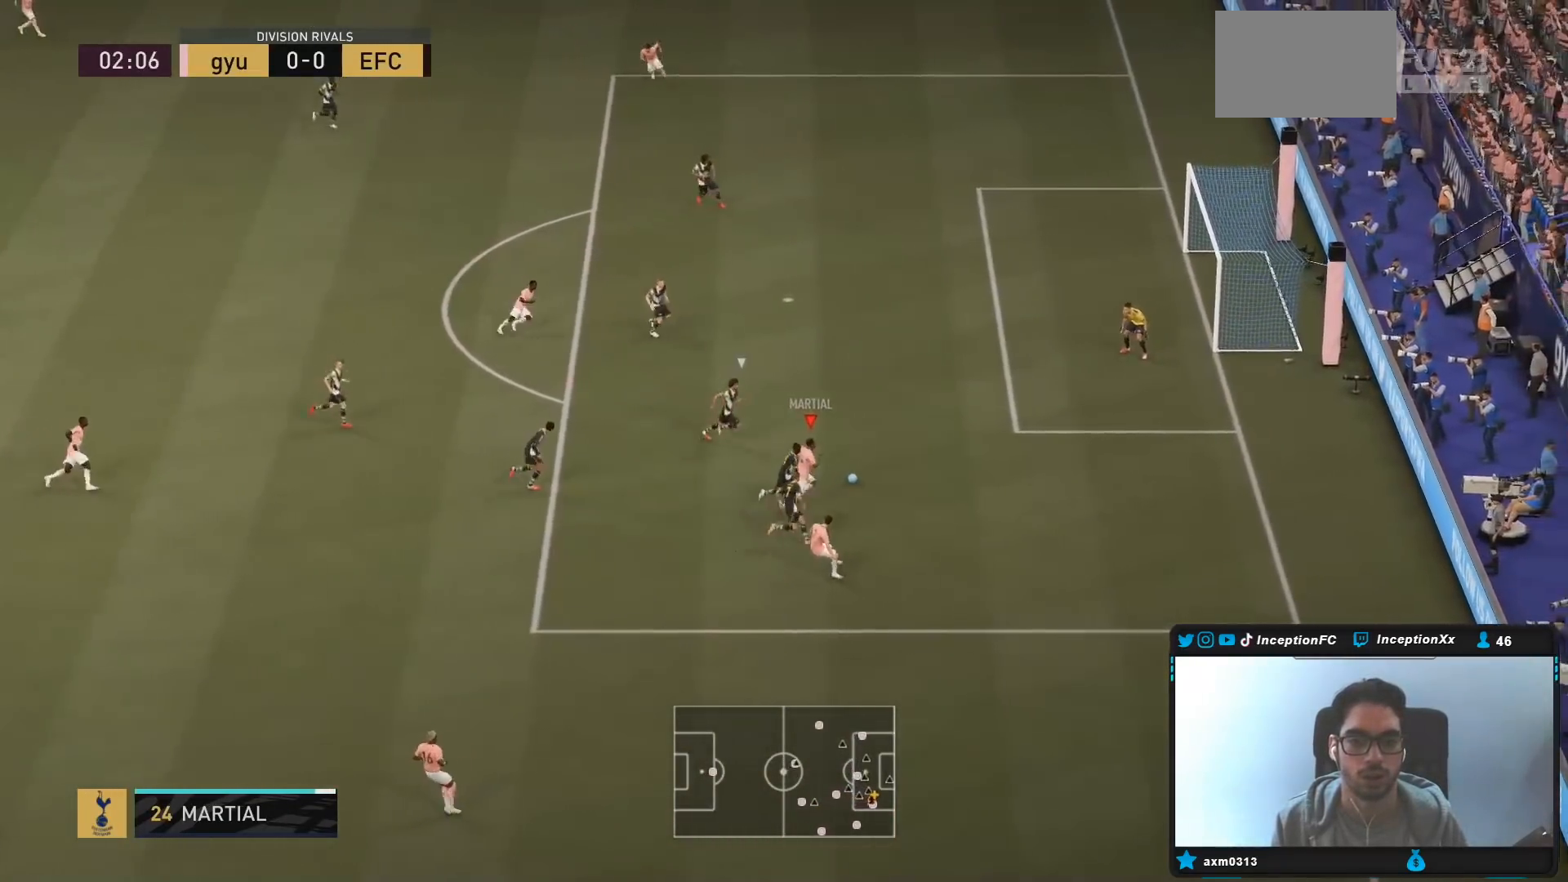
{"buttons": ["CROSS"], "left_stick": "up-left", "right_stick": "center", "events": [[300, "right_stick", "center"], [400, "CIRCLE", "down"], [433, "CROSS", "down"], [433, "left_stick", "up-left"], [500, "CIRCLE", "up"]]}
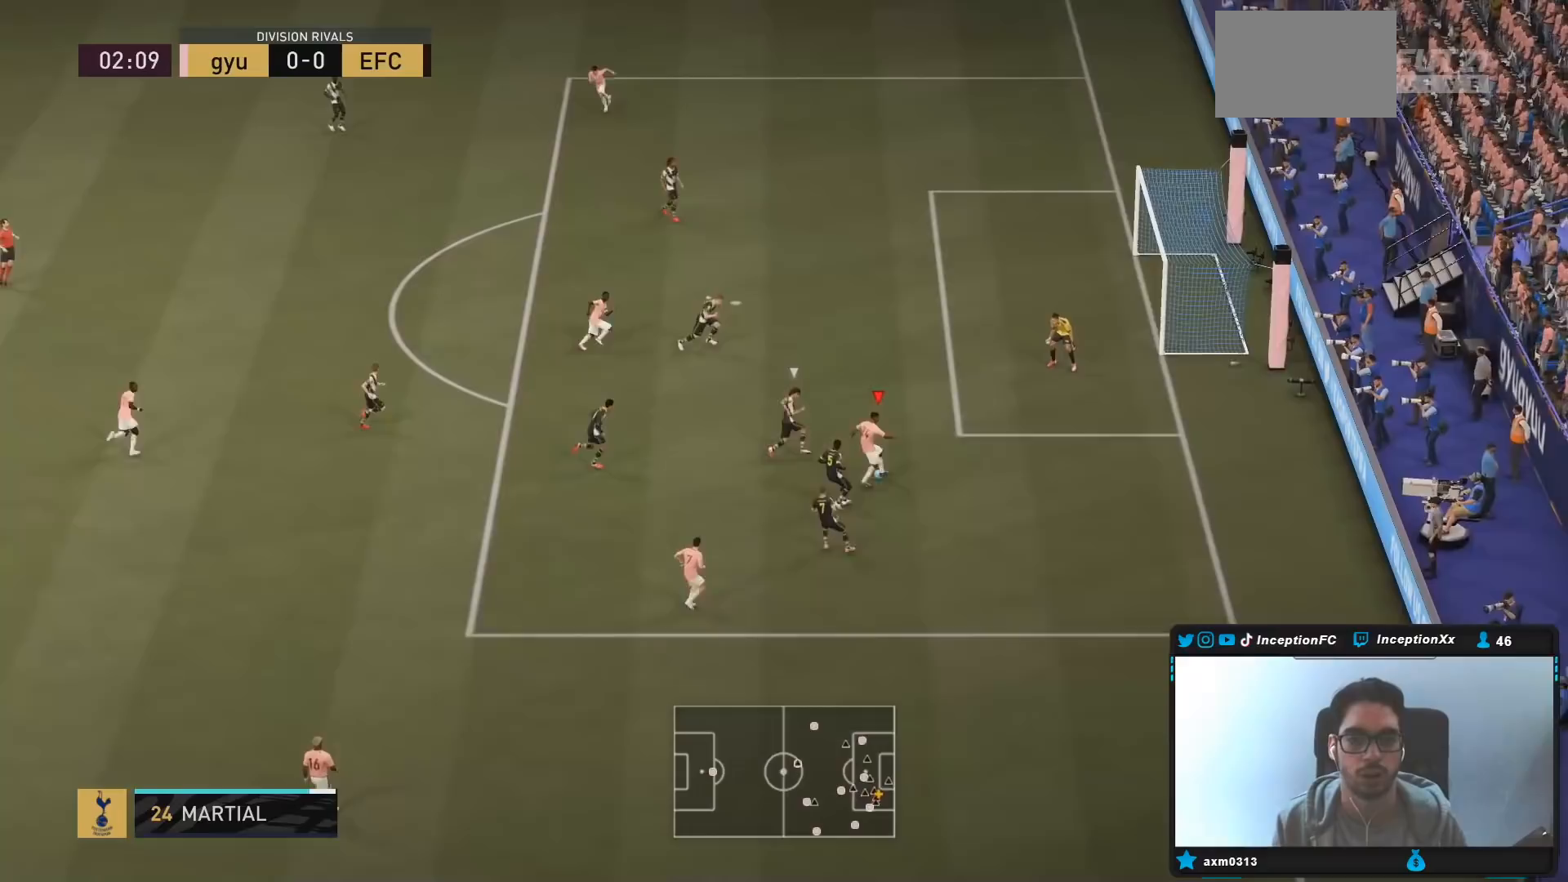
{"buttons": [], "left_stick": "up-left", "right_stick": "center", "events": [[100, "CROSS", "up"]]}
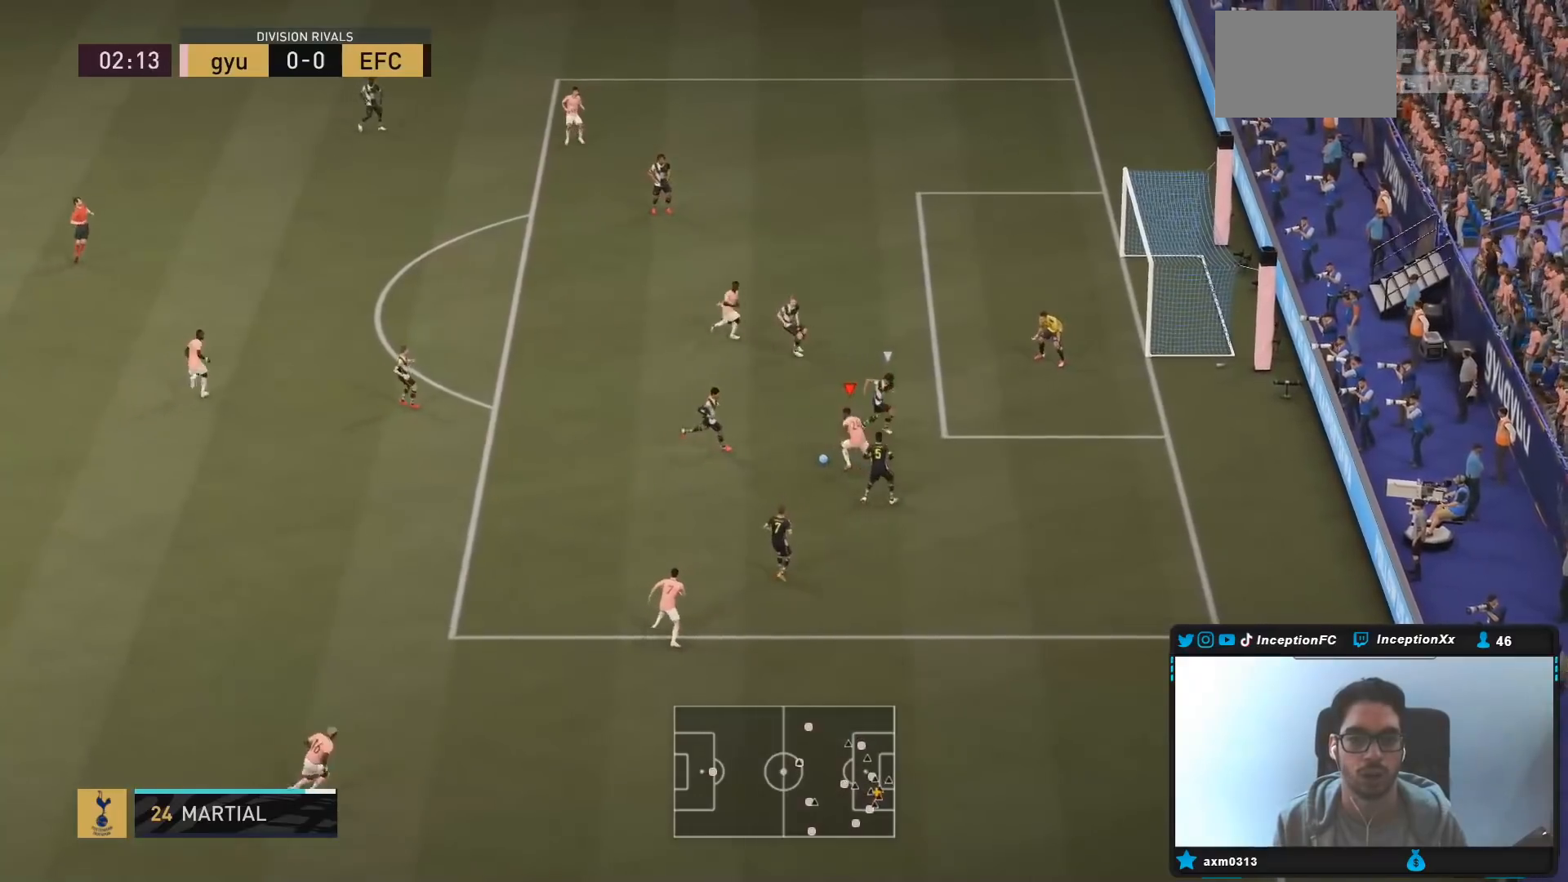
{"buttons": [], "left_stick": "up-right", "right_stick": "center", "events": [[150, "left_stick", "up"], [250, "CIRCLE", "down"], [317, "left_stick", "up-right"], [450, "CIRCLE", "up"]]}
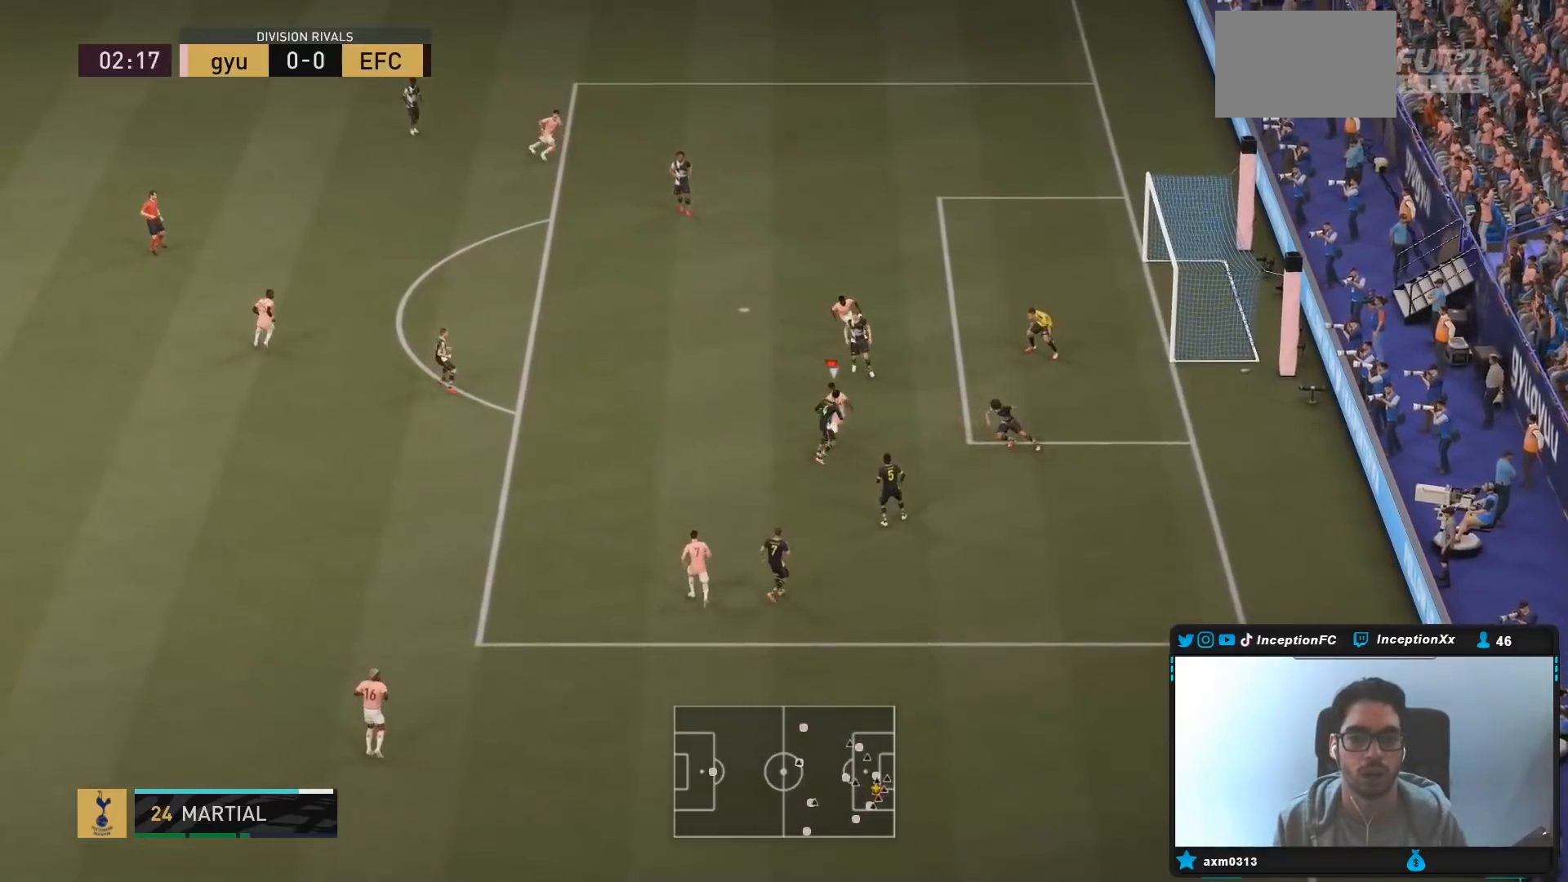
{"buttons": [], "left_stick": "up-right", "right_stick": "center", "events": []}
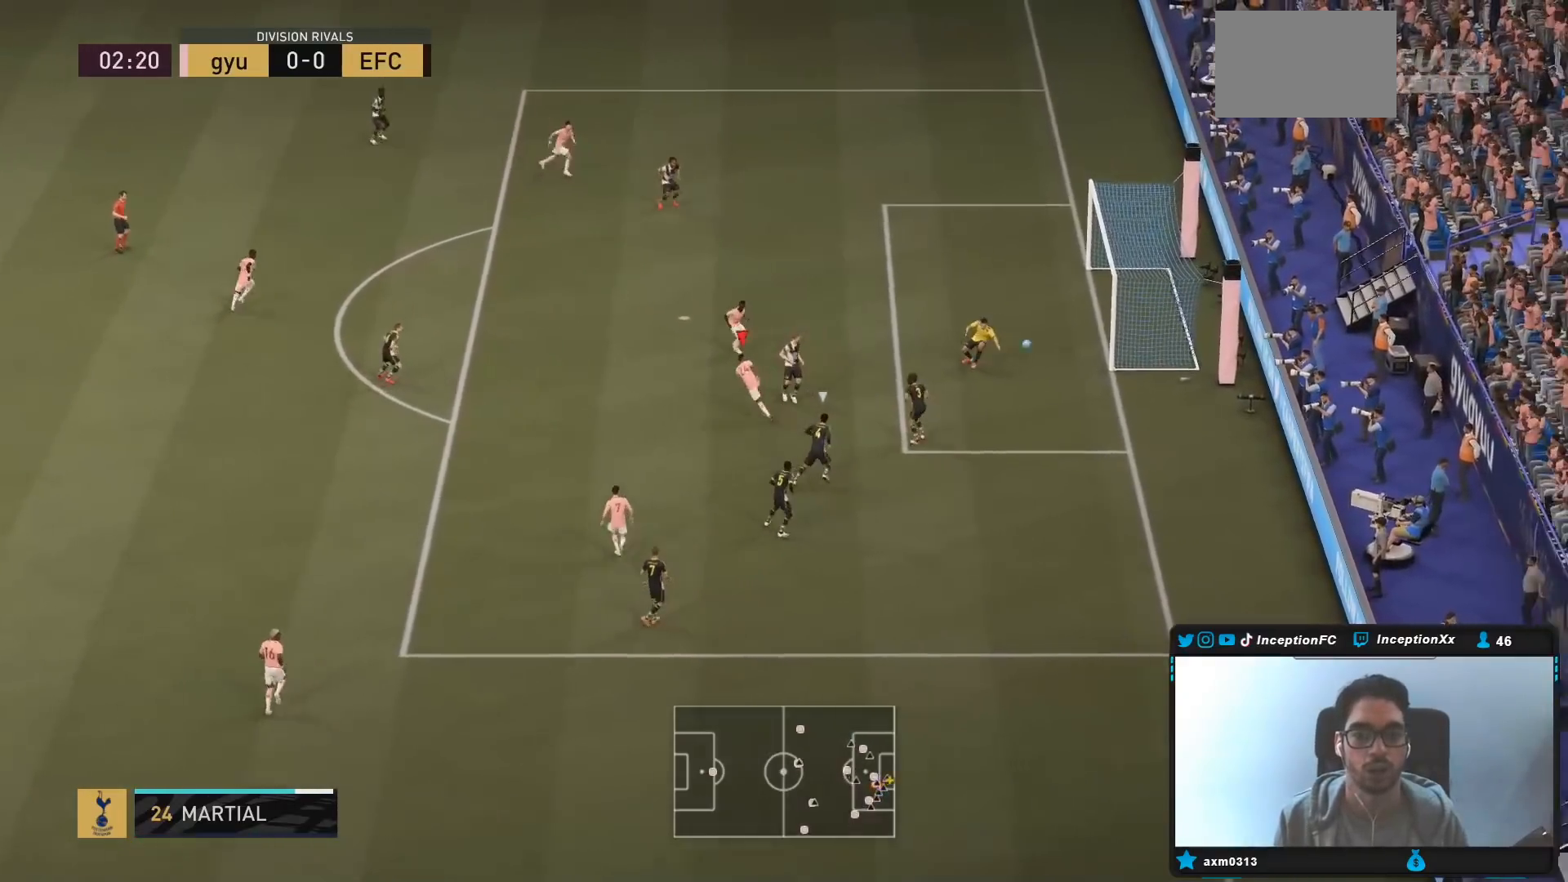
{"buttons": [], "left_stick": "center", "right_stick": "center", "events": [[133, "left_stick", "center"]]}
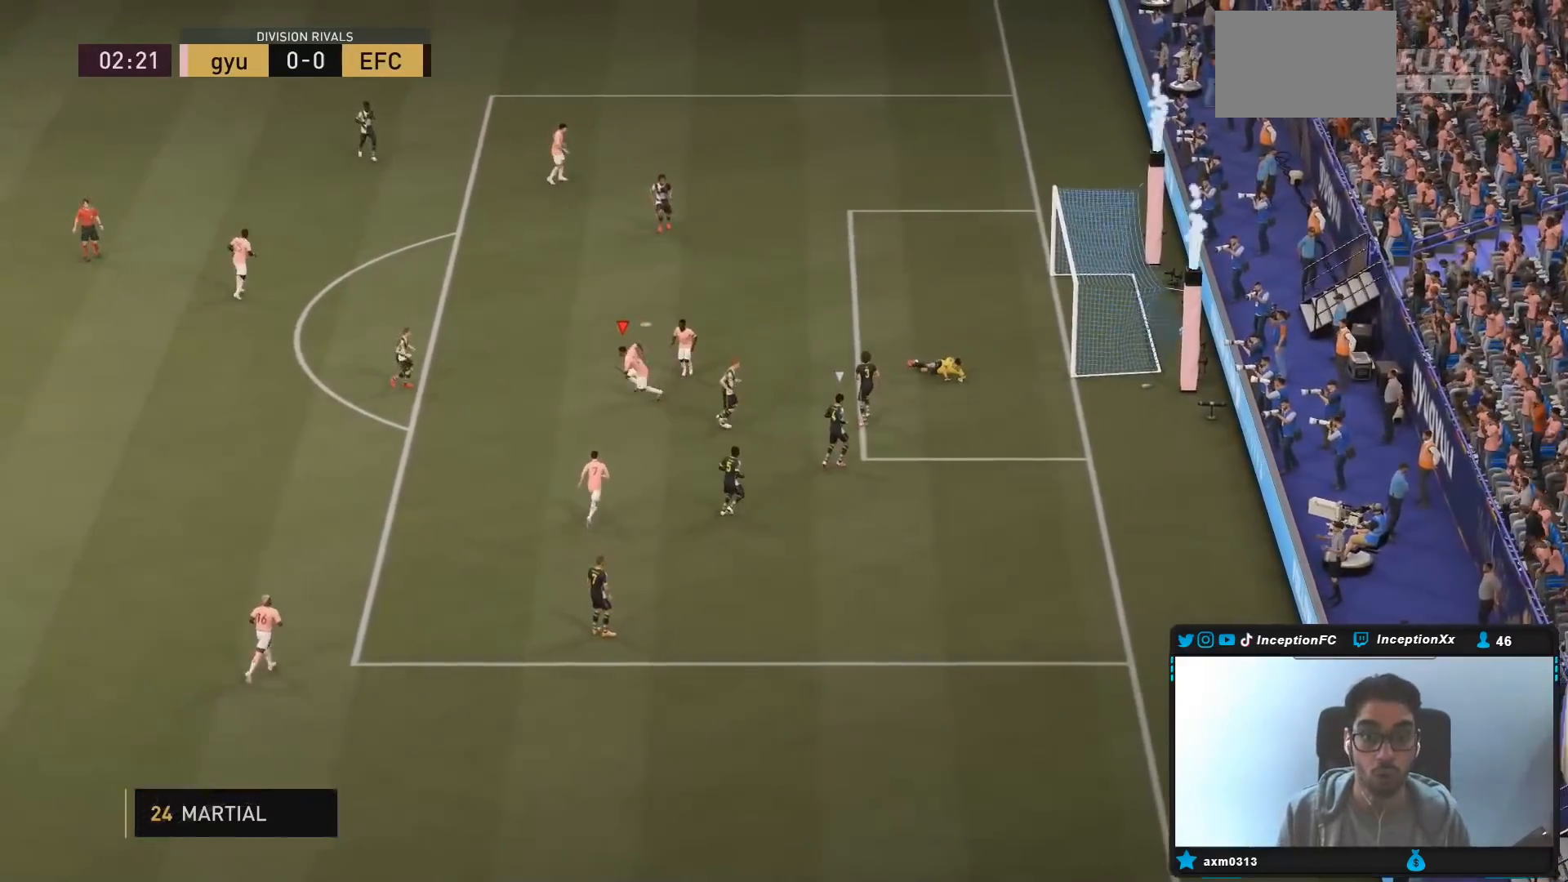
{"buttons": [], "left_stick": "center", "right_stick": "center", "events": []}
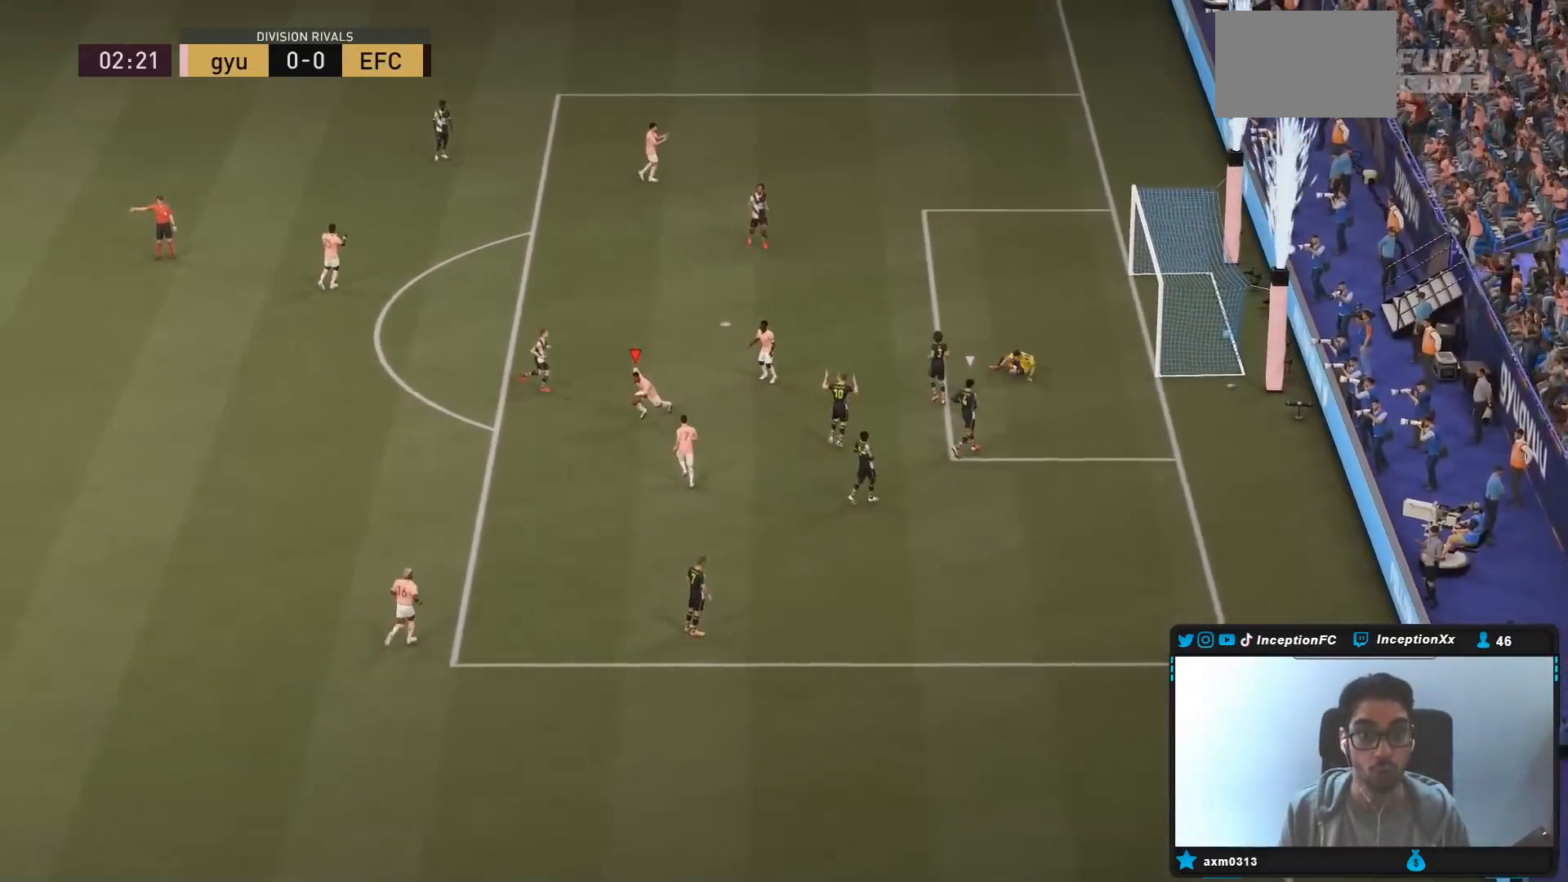
{"buttons": [], "left_stick": "center", "right_stick": "center", "events": [[183, "right_stick", "left"], [233, "right_stick", "center"]]}
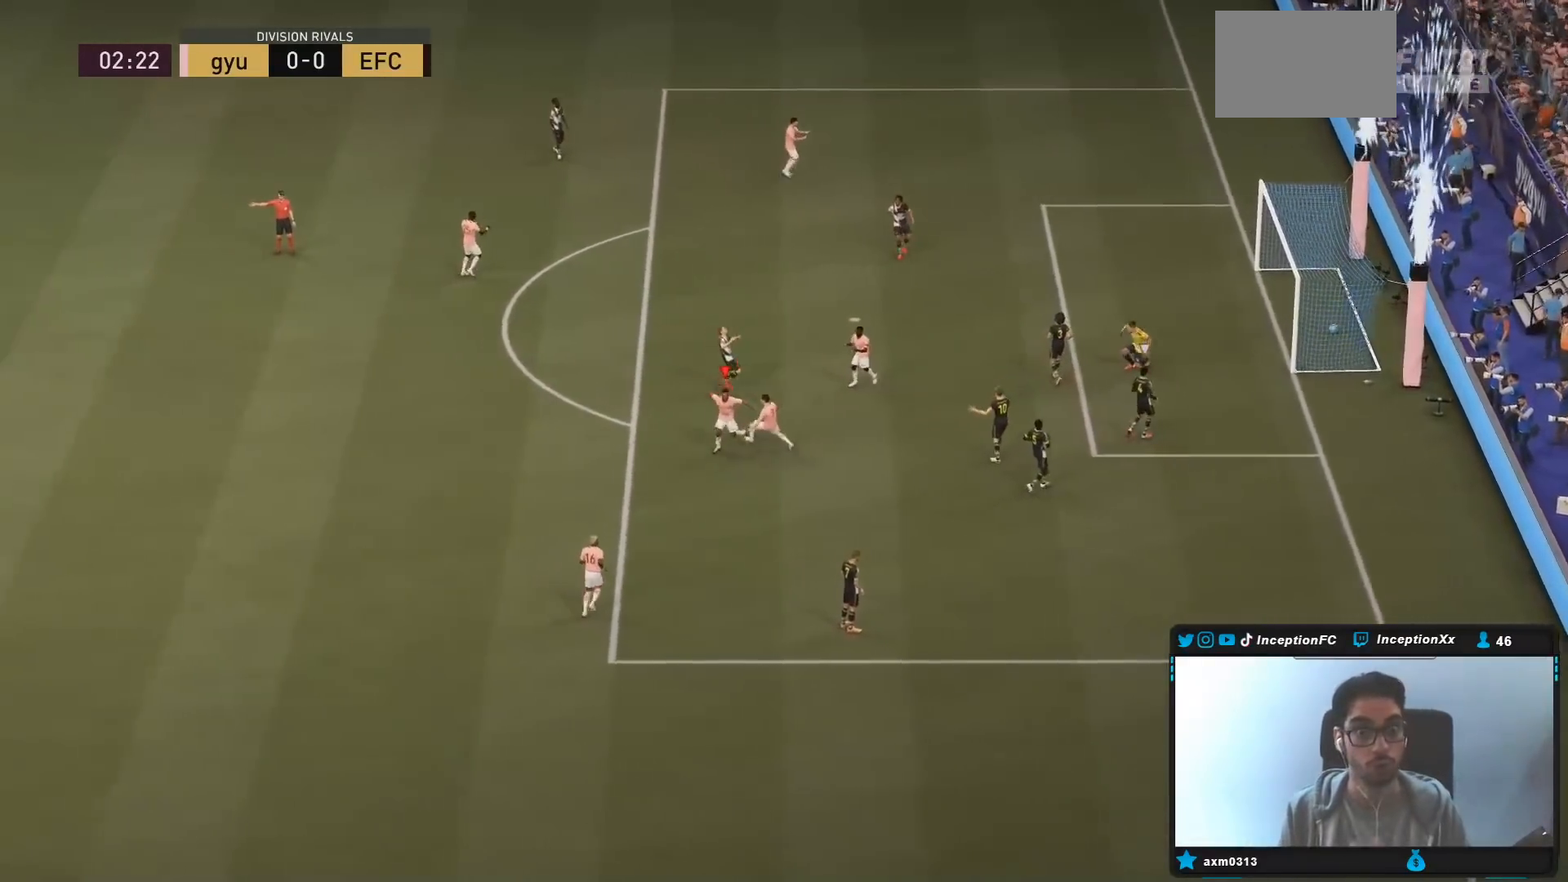
{"buttons": [], "left_stick": "center", "right_stick": "center", "events": [[33, "TRIANGLE", "down"], [133, "TRIANGLE", "up"]]}
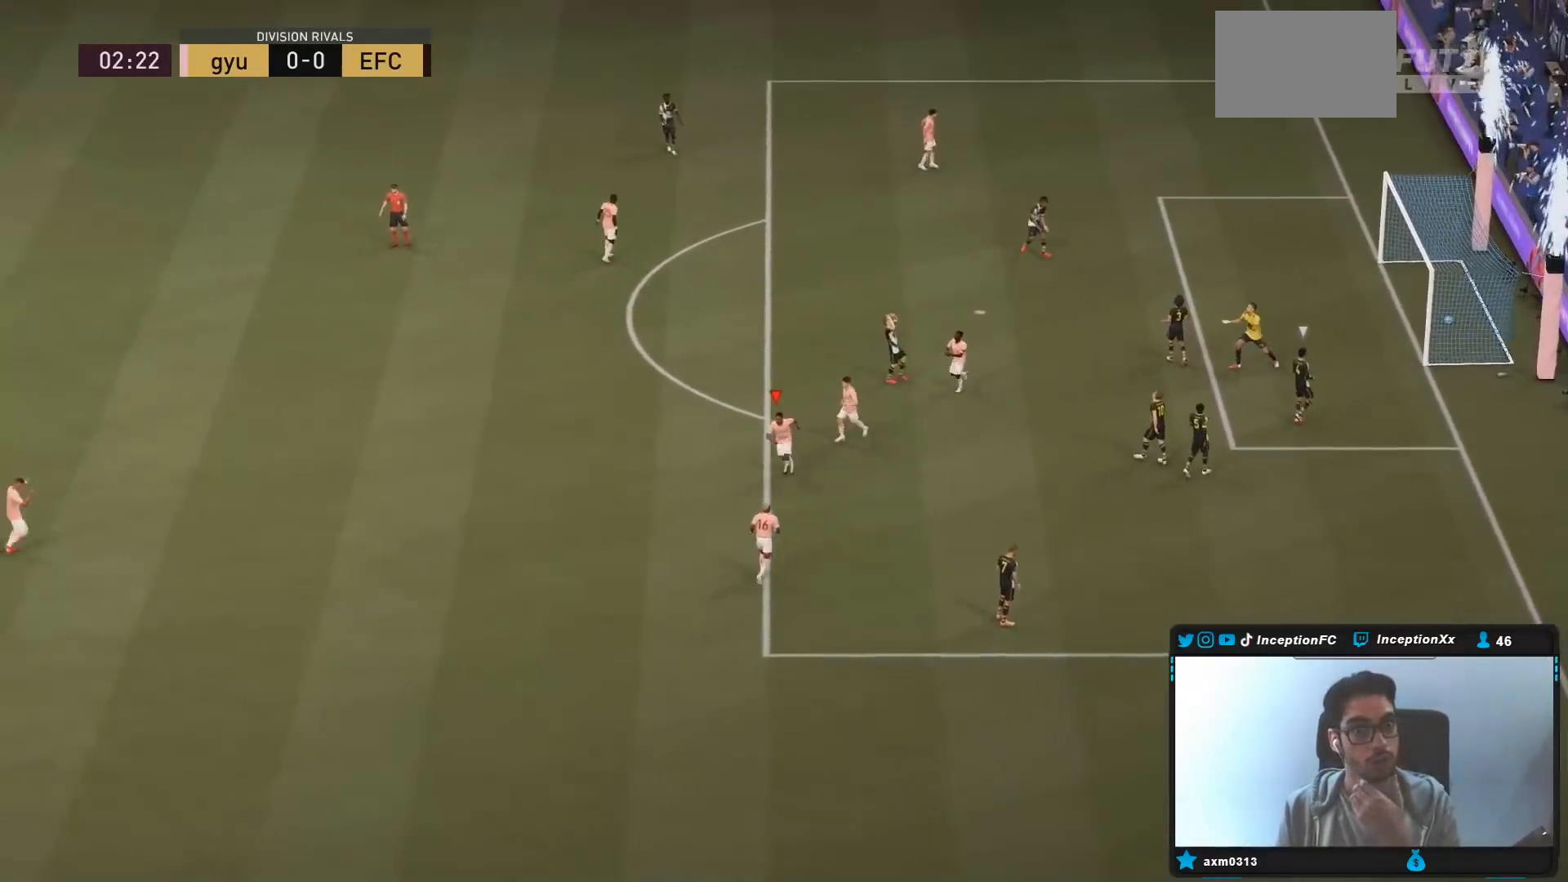
{"buttons": [], "left_stick": "center", "right_stick": "center", "events": []}
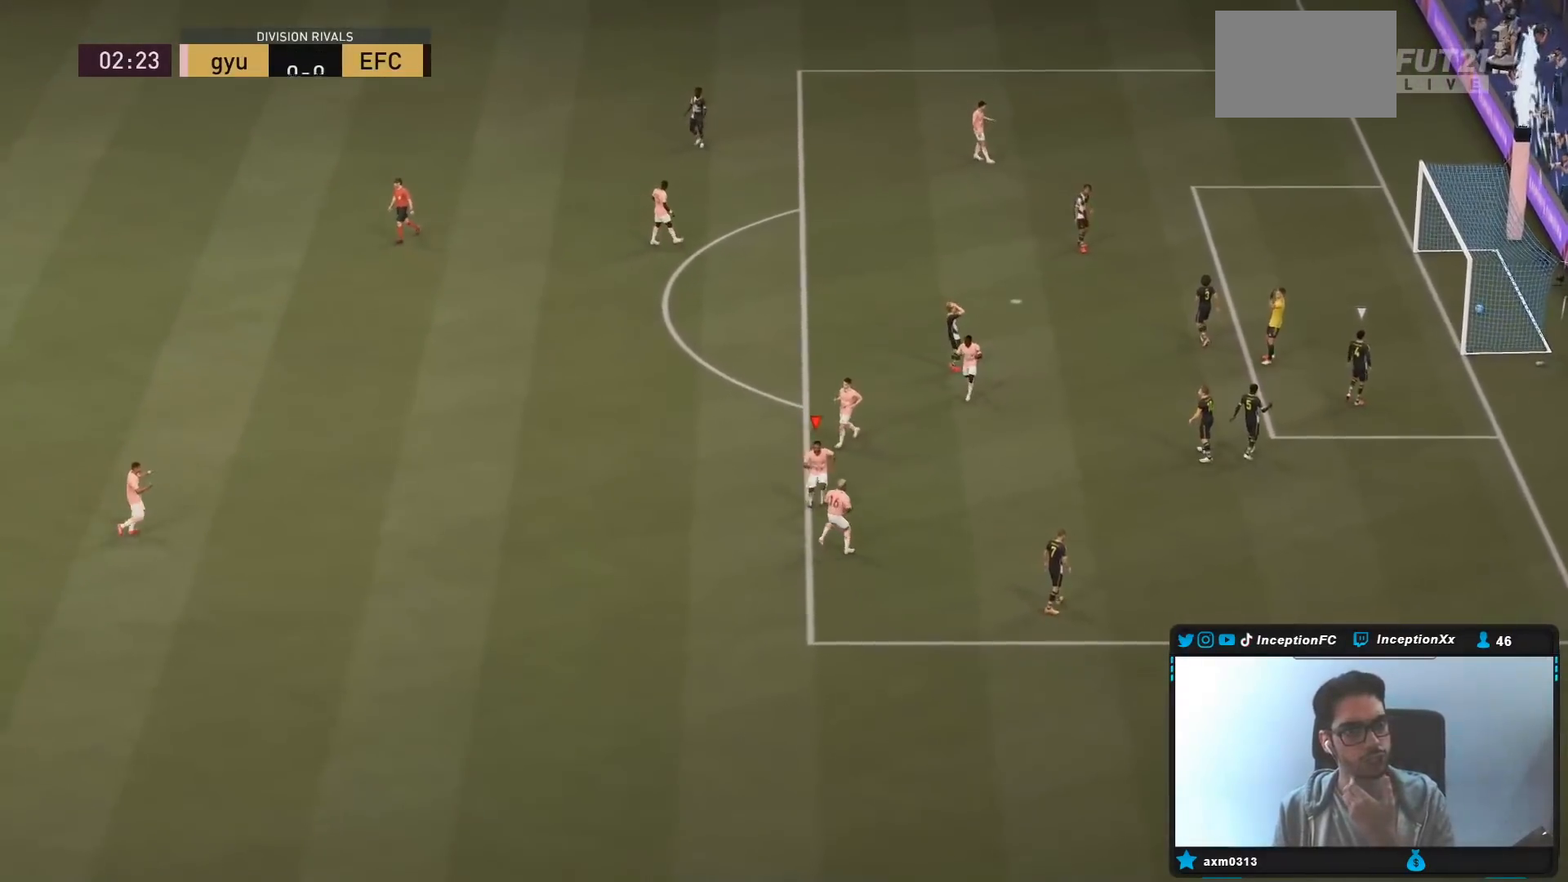
{"buttons": [], "left_stick": "center", "right_stick": "center", "events": []}
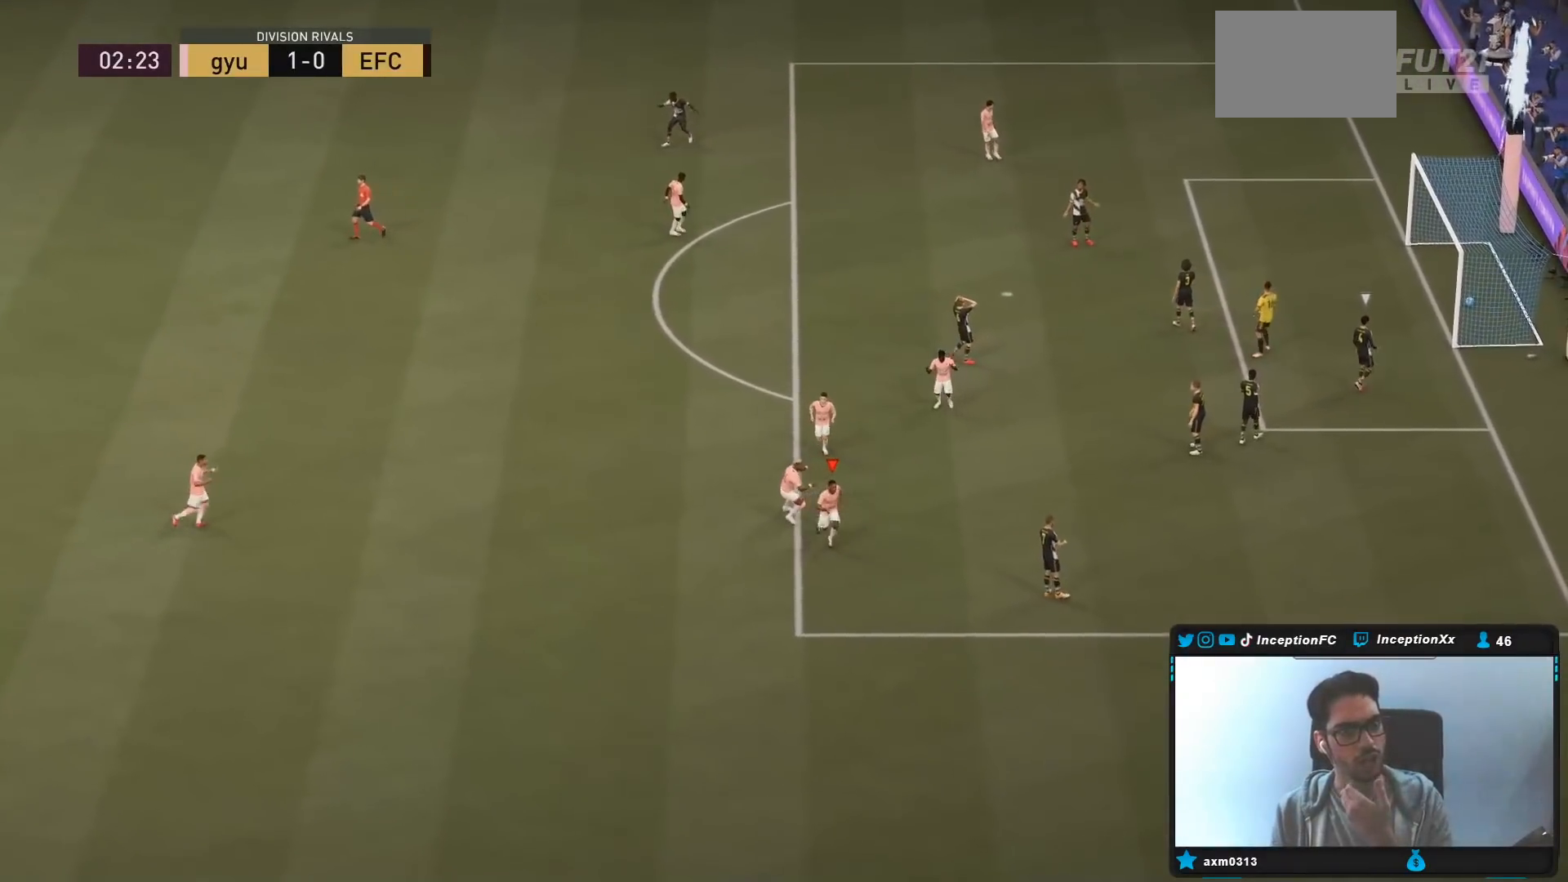
{"buttons": [], "left_stick": "center", "right_stick": "center", "events": []}